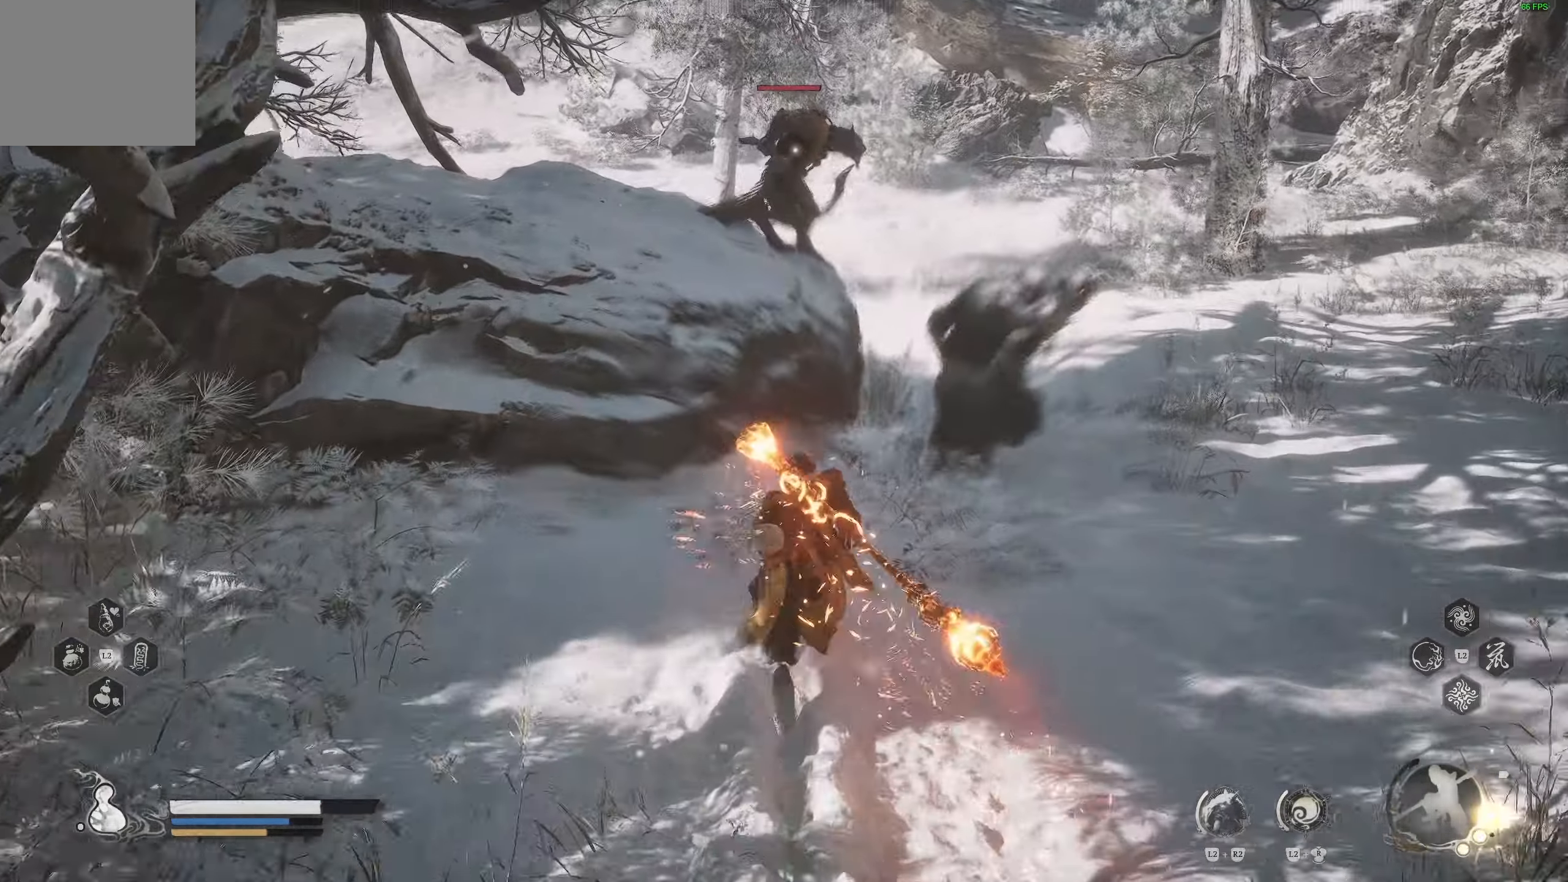
Gameplay with a controller (PlayStation layout); each line is a JSON object with the inputs held at the frame after it. "events" lists button and stick changes between this image and that frame as [ms after this image, input, new state], when the widget could be followed in between.
{"buttons": ["R2"], "left_stick": "up", "right_stick": "center", "events": []}
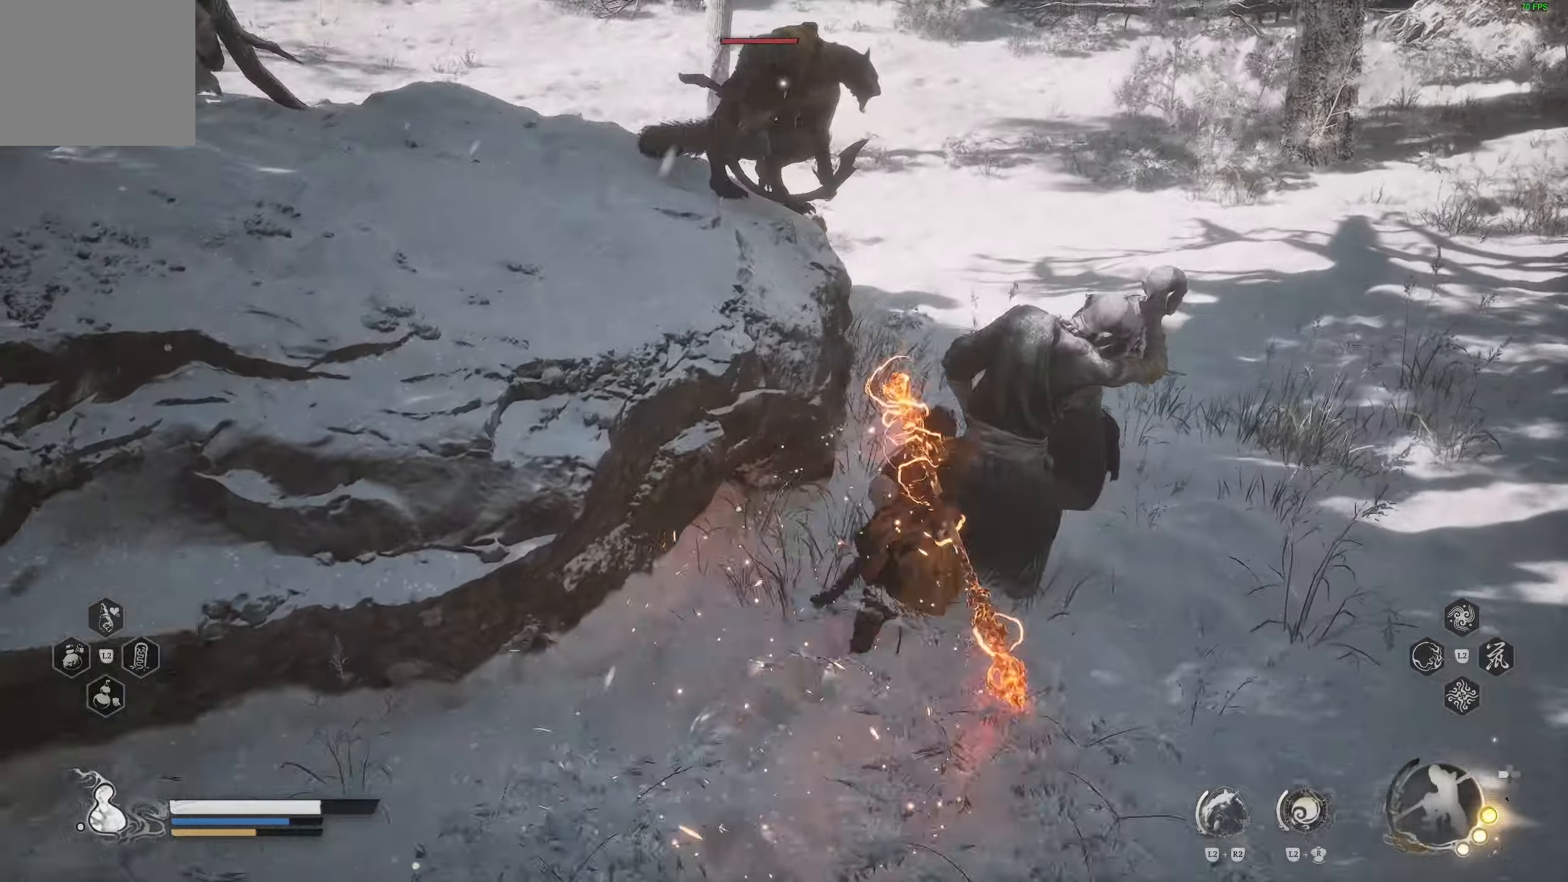
{"buttons": [], "left_stick": "up", "right_stick": "center", "events": [[267, "R2", "up"]]}
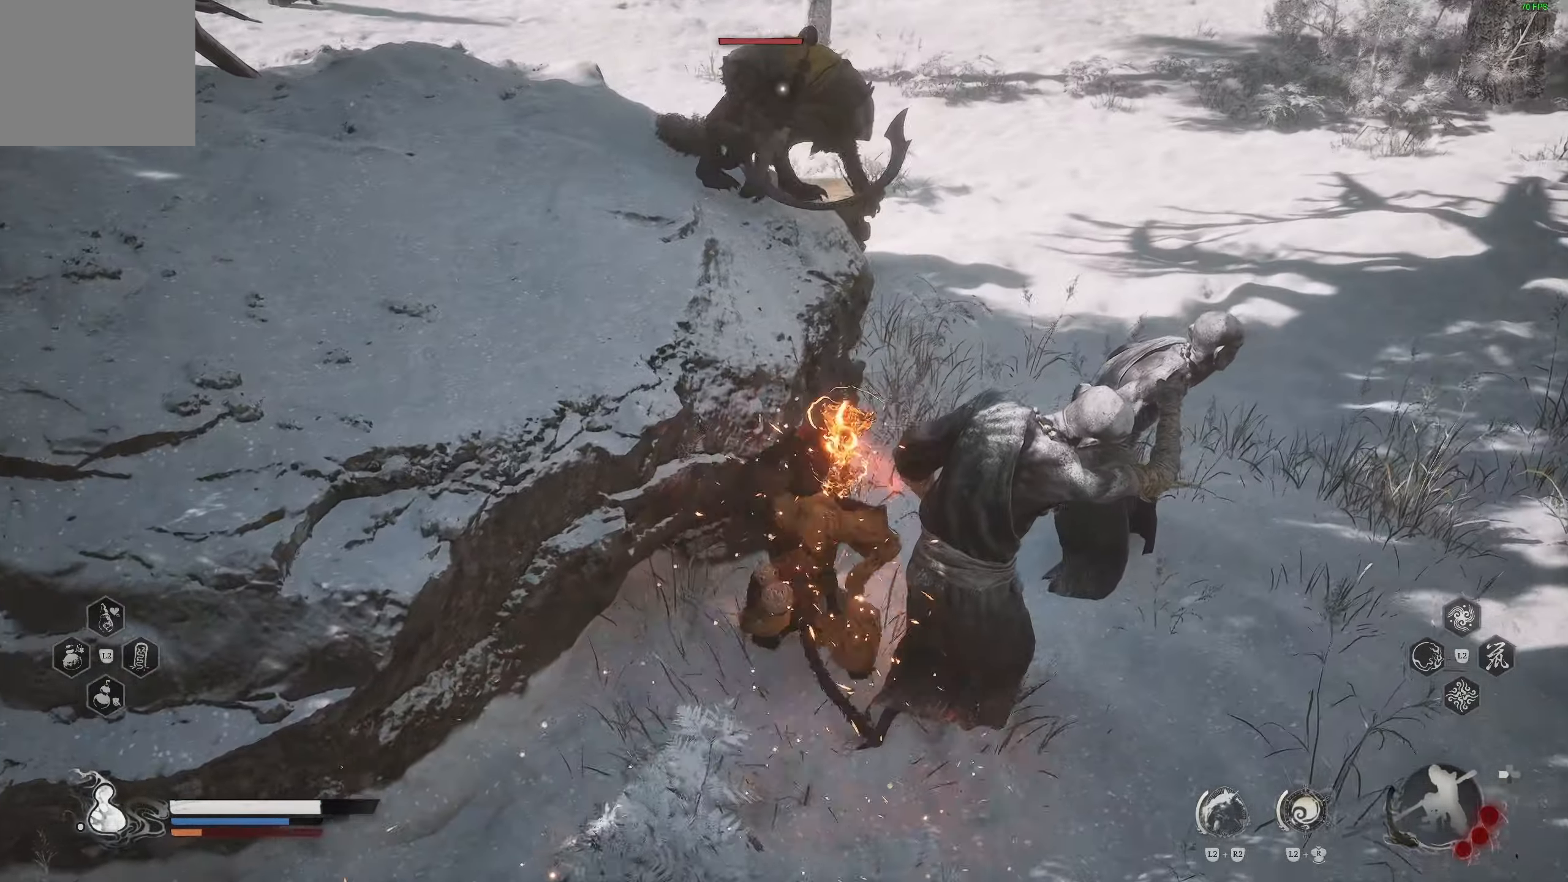
{"buttons": [], "left_stick": "up-right", "right_stick": "center", "events": [[400, "left_stick", "up-right"]]}
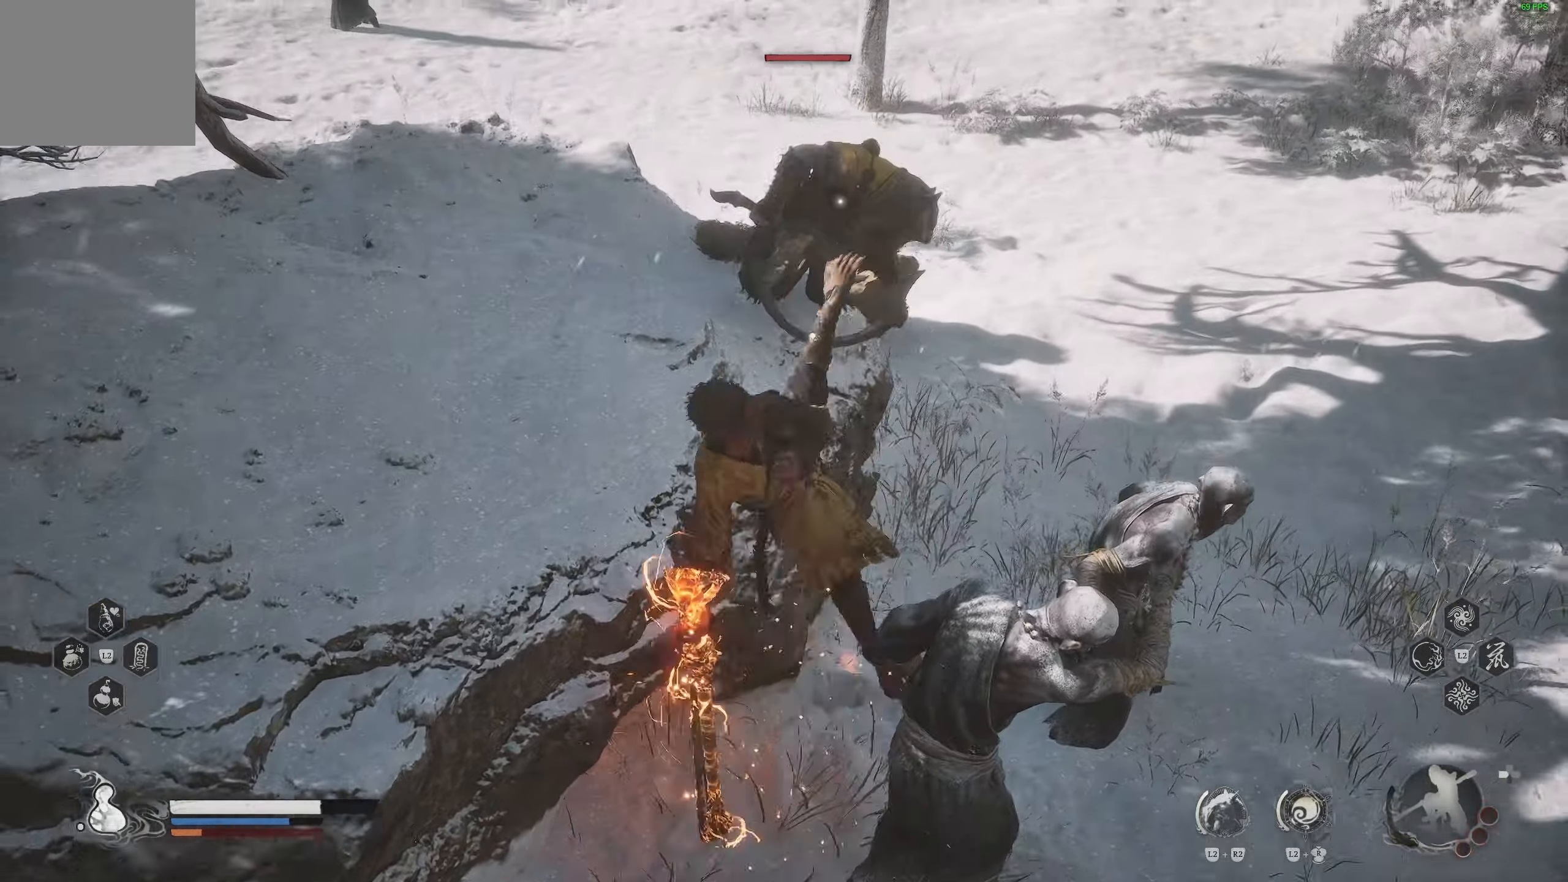
{"buttons": [], "left_stick": "up-right", "right_stick": "center", "events": []}
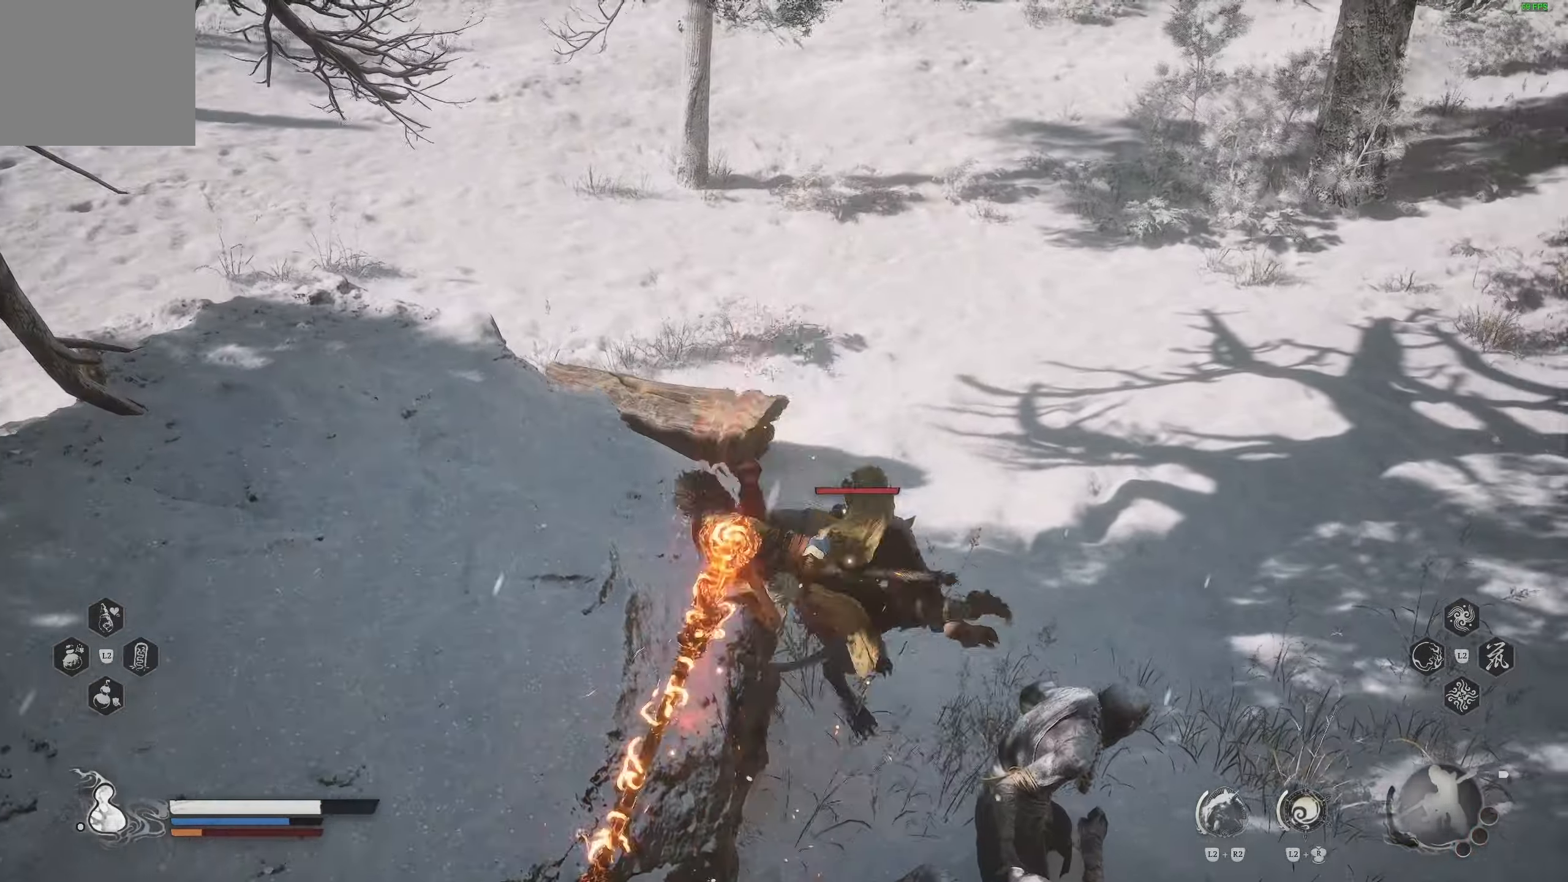
{"buttons": [], "left_stick": "up-right", "right_stick": "center", "events": []}
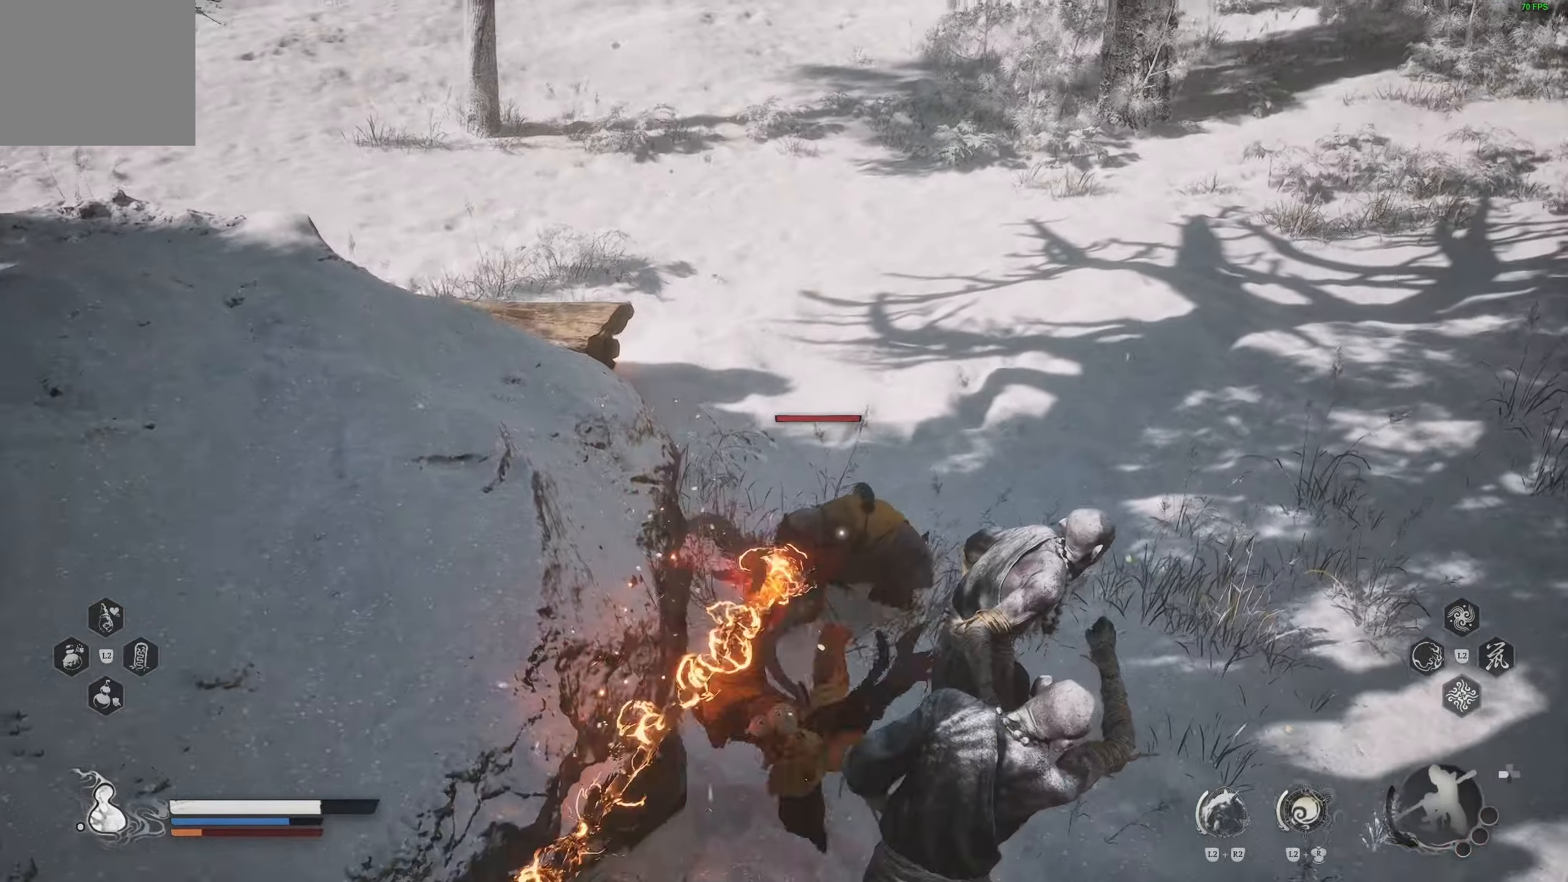
{"buttons": [], "left_stick": "center", "right_stick": "center", "events": [[183, "left_stick", "center"]]}
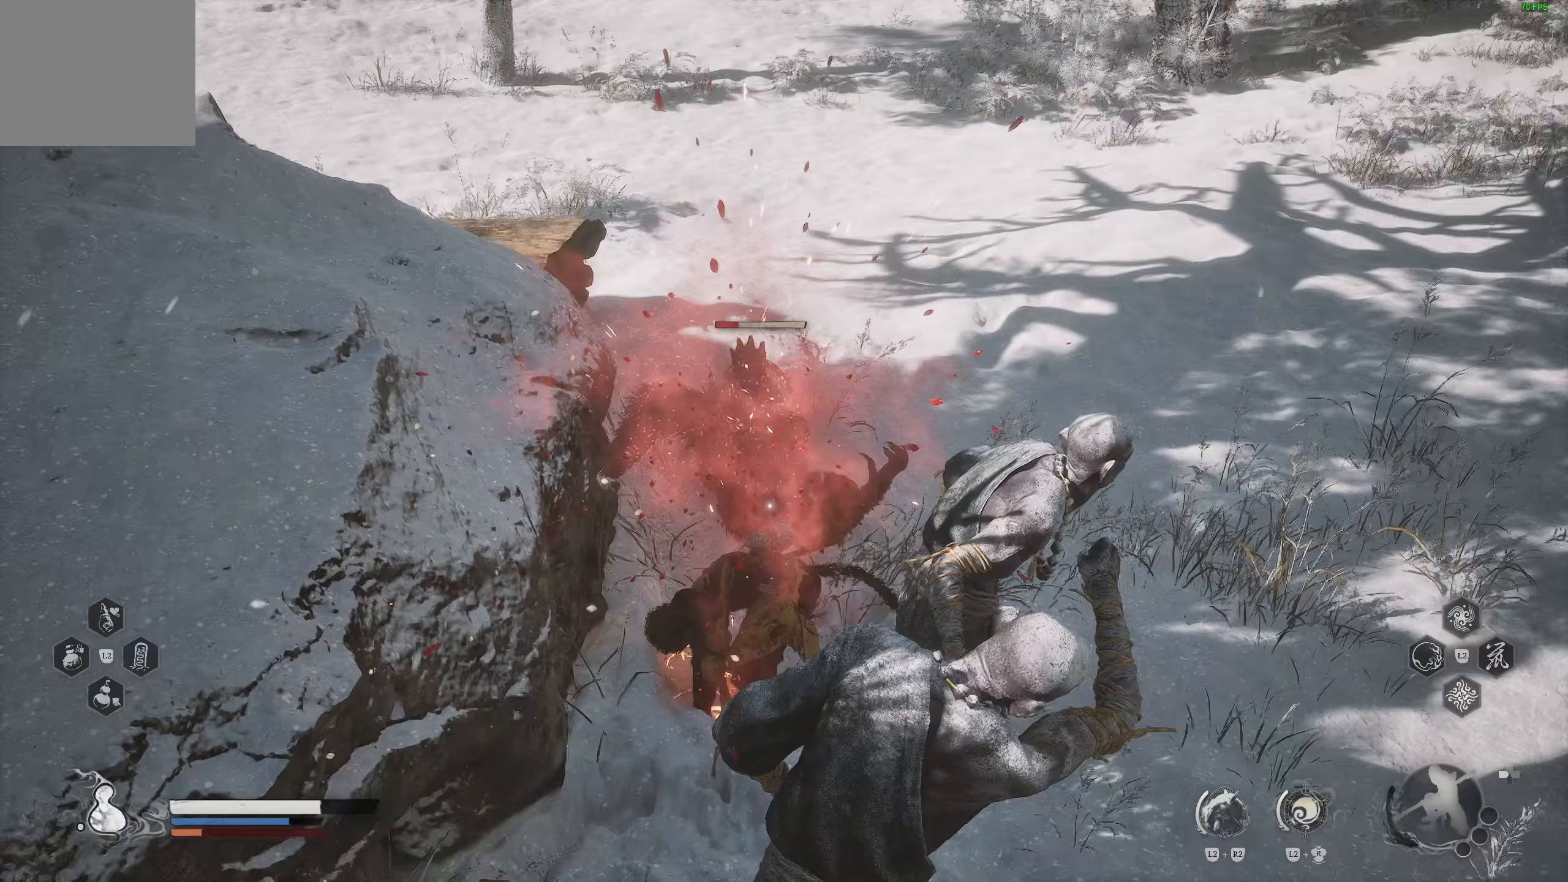
{"buttons": [], "left_stick": "center", "right_stick": "center", "events": [[117, "left_stick", "down-right"], [317, "left_stick", "right"], [350, "R1", "down"], [450, "R1", "up"], [483, "left_stick", "center"]]}
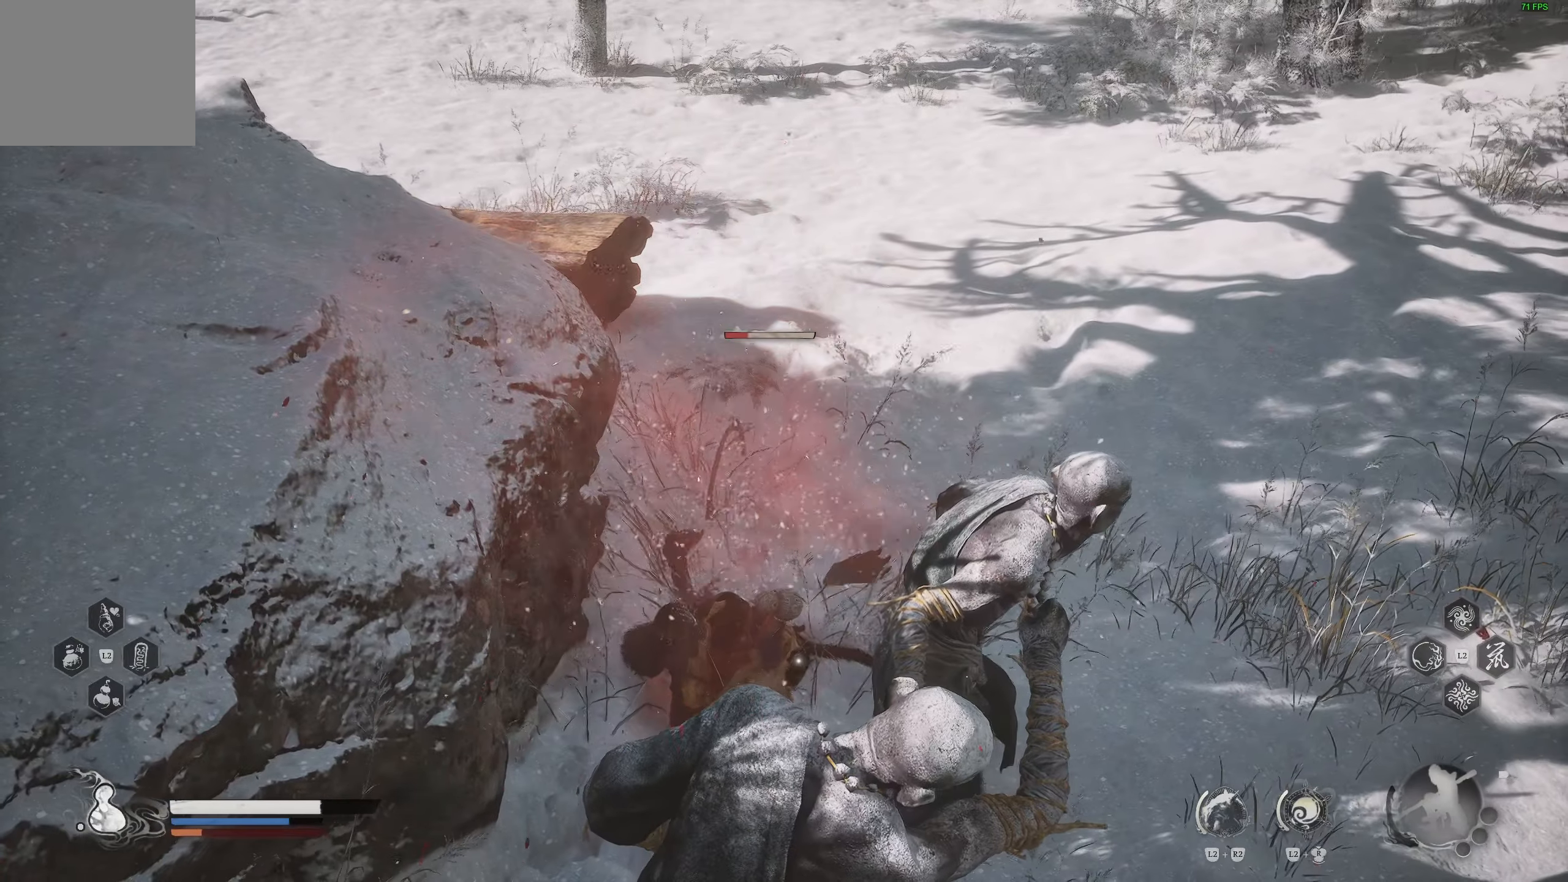
{"buttons": [], "left_stick": "center", "right_stick": "center", "events": [[233, "R1", "down"], [350, "R1", "up"]]}
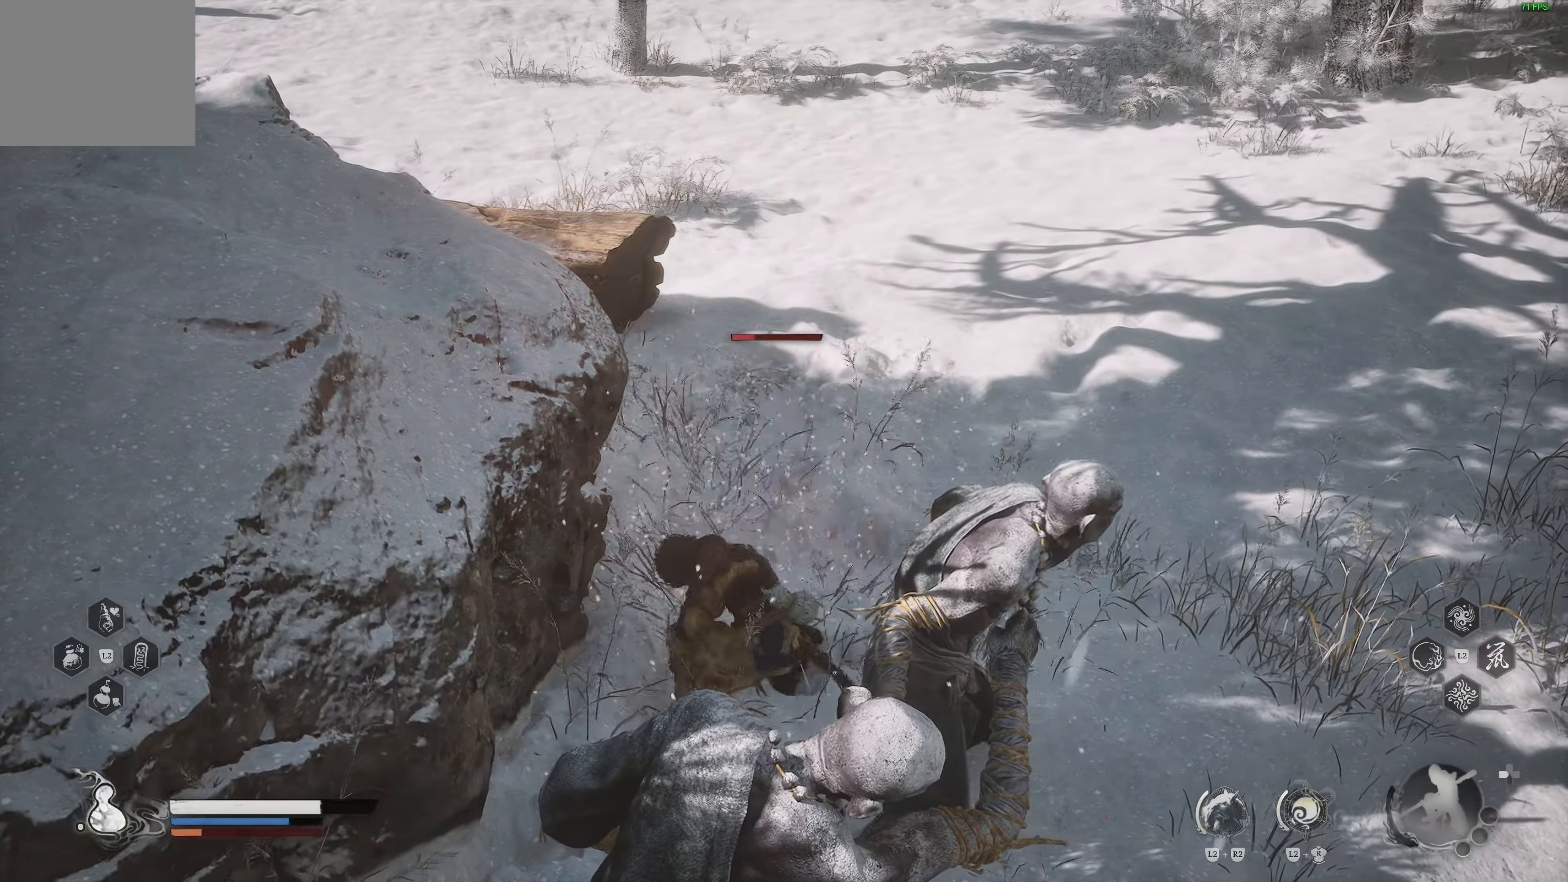
{"buttons": [], "left_stick": "center", "right_stick": "center", "events": []}
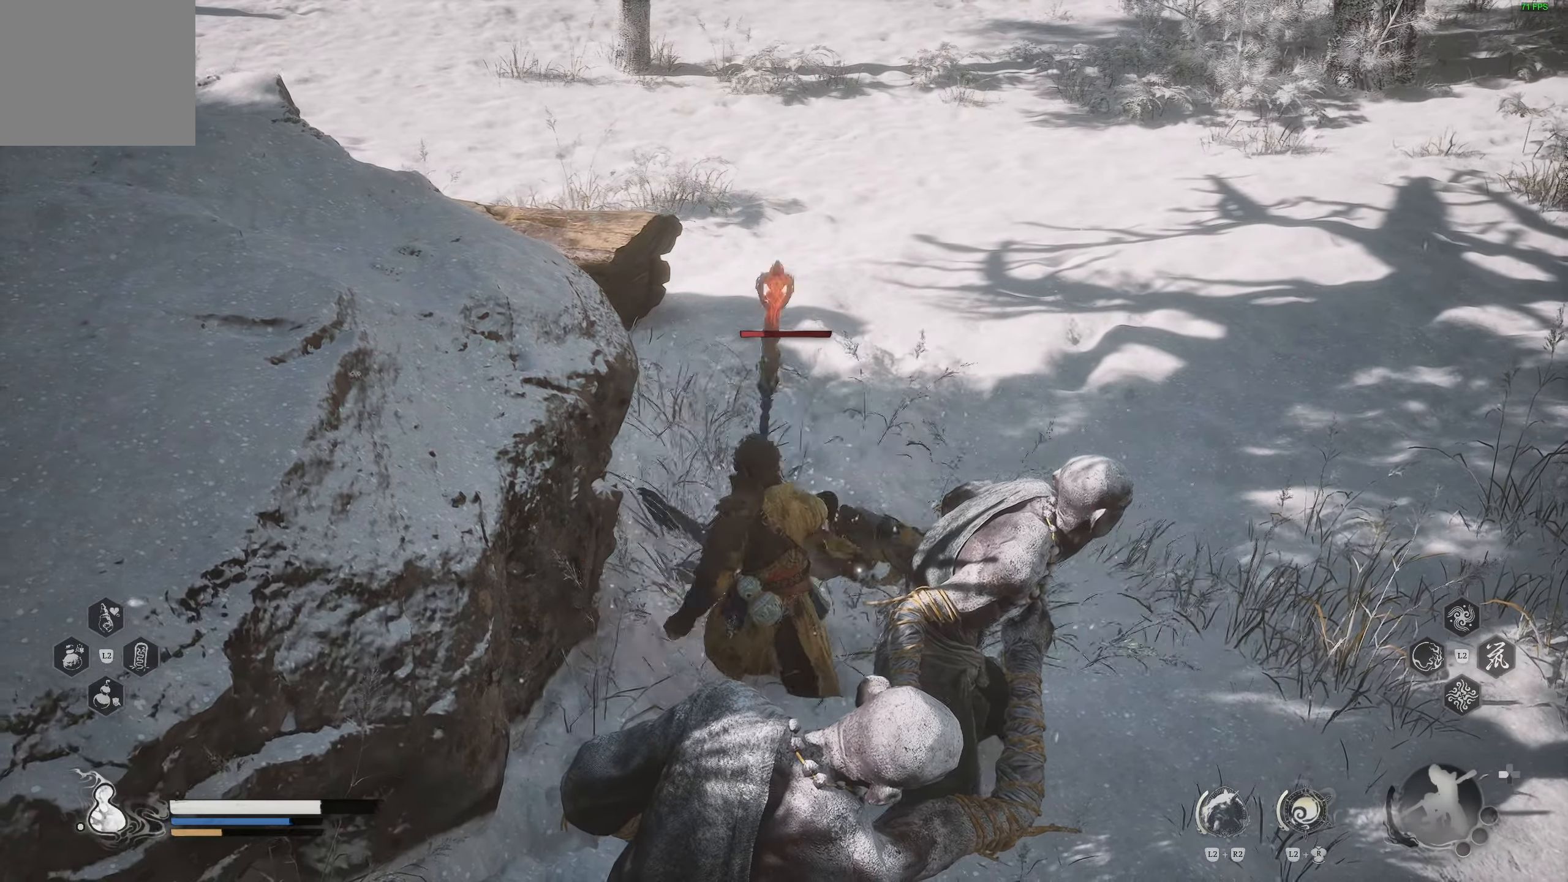
{"buttons": [], "left_stick": "center", "right_stick": "center", "events": [[333, "R1", "down"], [417, "R1", "up"]]}
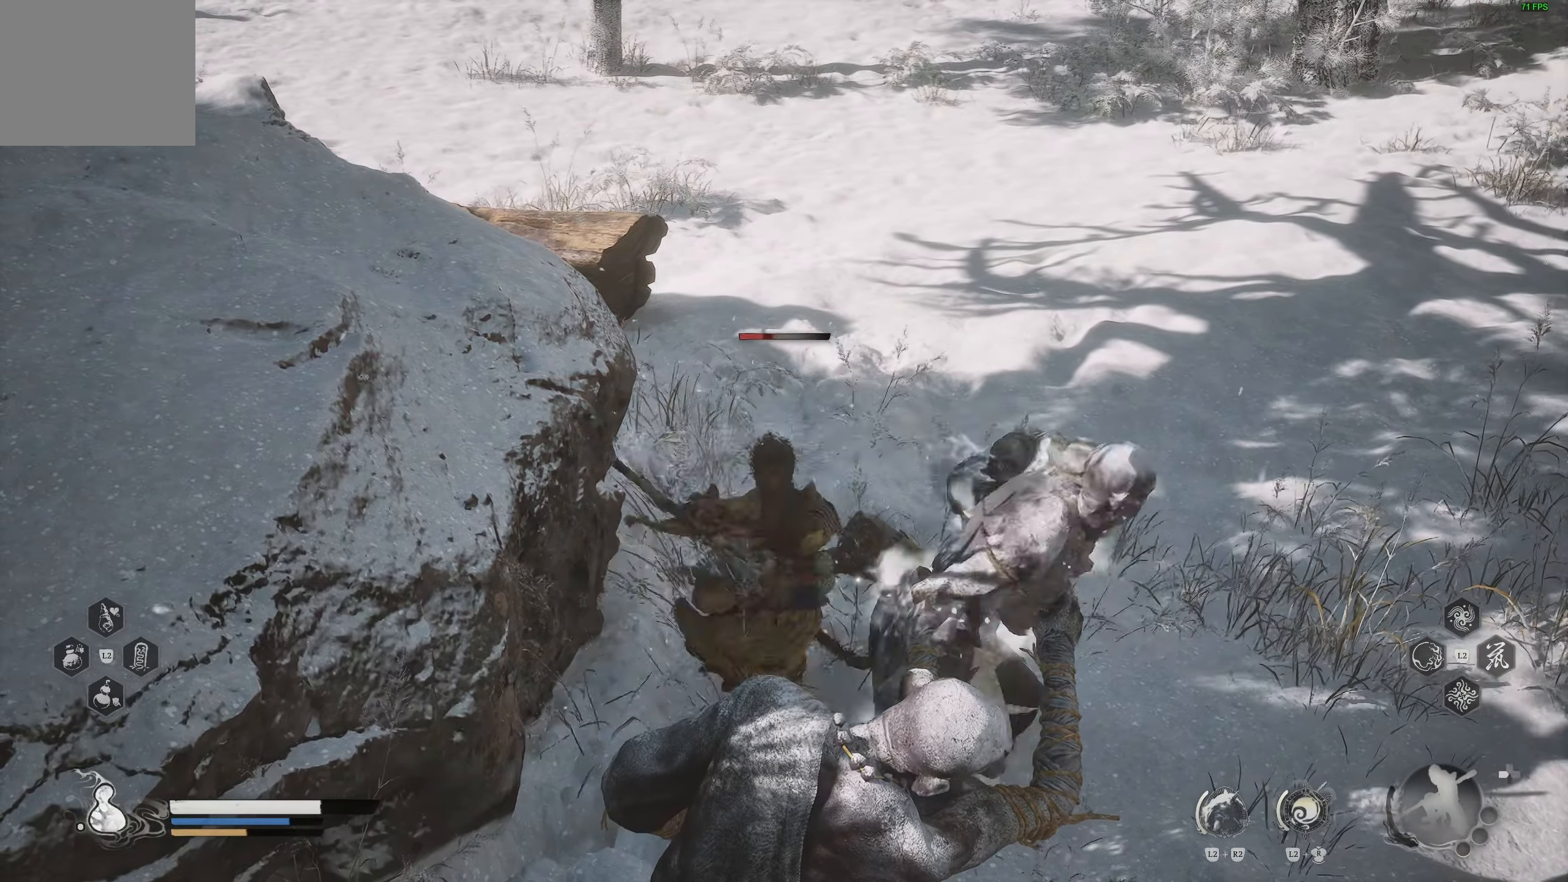
{"buttons": ["R1"], "left_stick": "center", "right_stick": "center", "events": [[183, "R1", "down"], [283, "R1", "up"], [367, "R1", "down"], [433, "R1", "up"], [500, "R1", "down"]]}
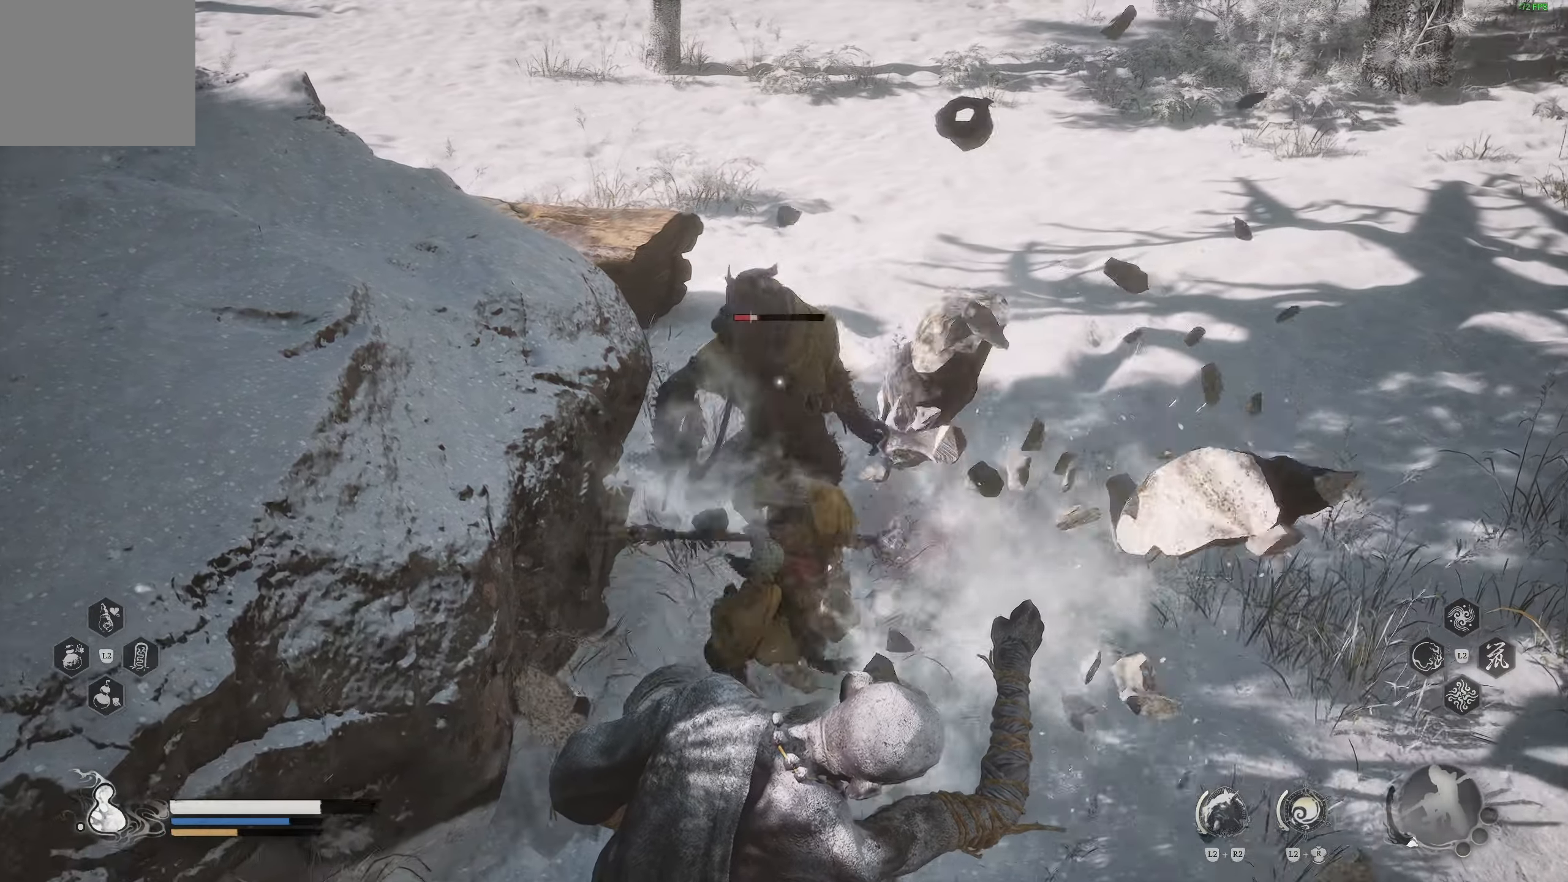
{"buttons": [], "left_stick": "center", "right_stick": "center", "events": [[83, "R1", "up"]]}
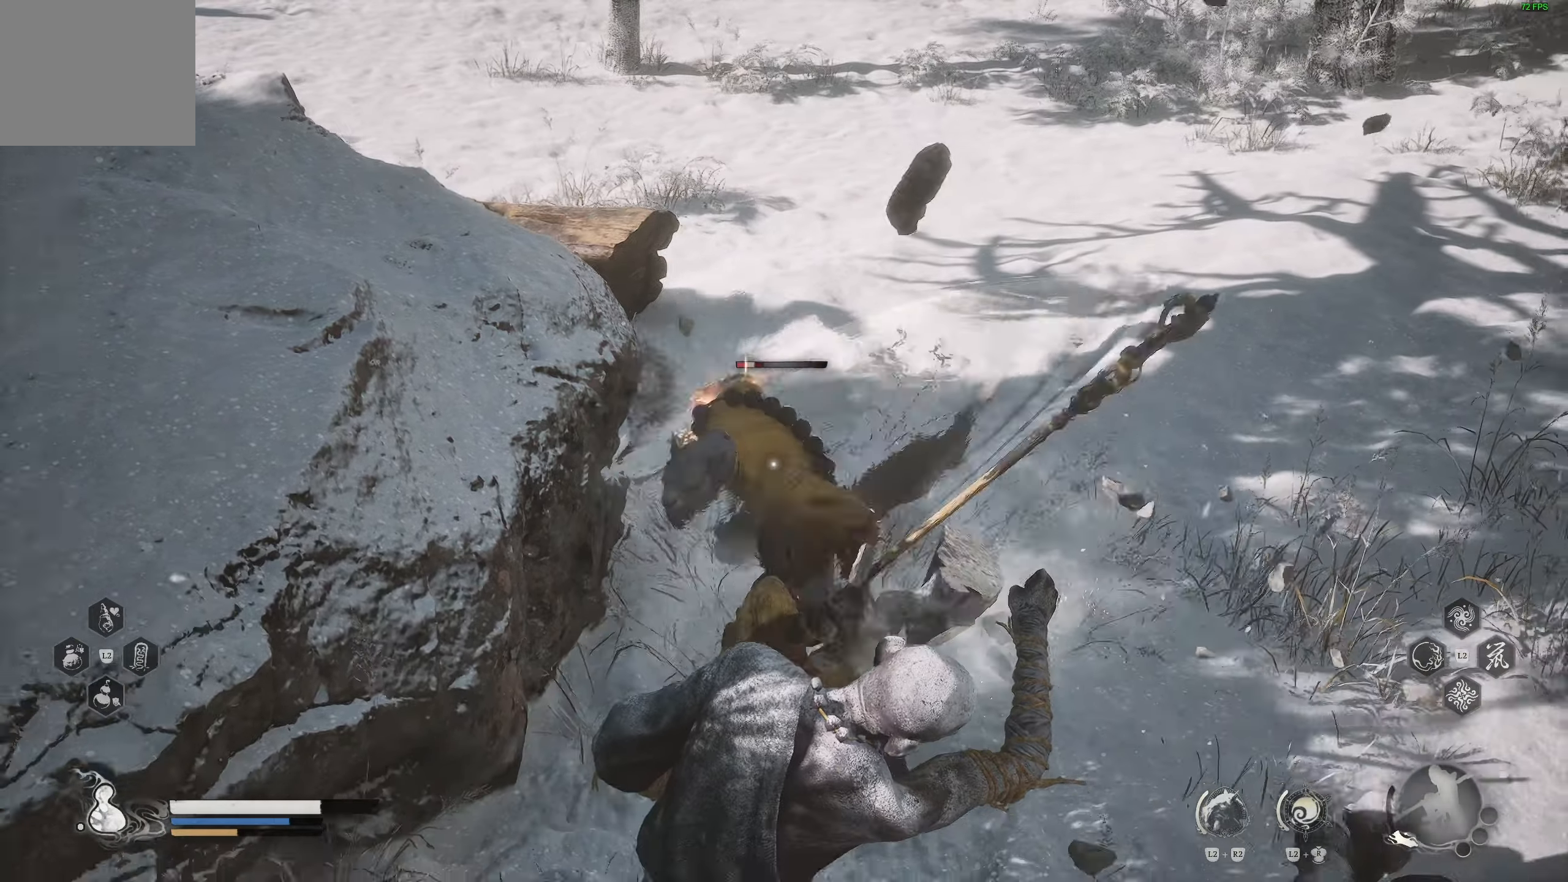
{"buttons": [], "left_stick": "right", "right_stick": "center", "events": [[17, "R1", "down"], [83, "R1", "up"], [167, "R1", "down"], [250, "R1", "up"], [500, "left_stick", "right"]]}
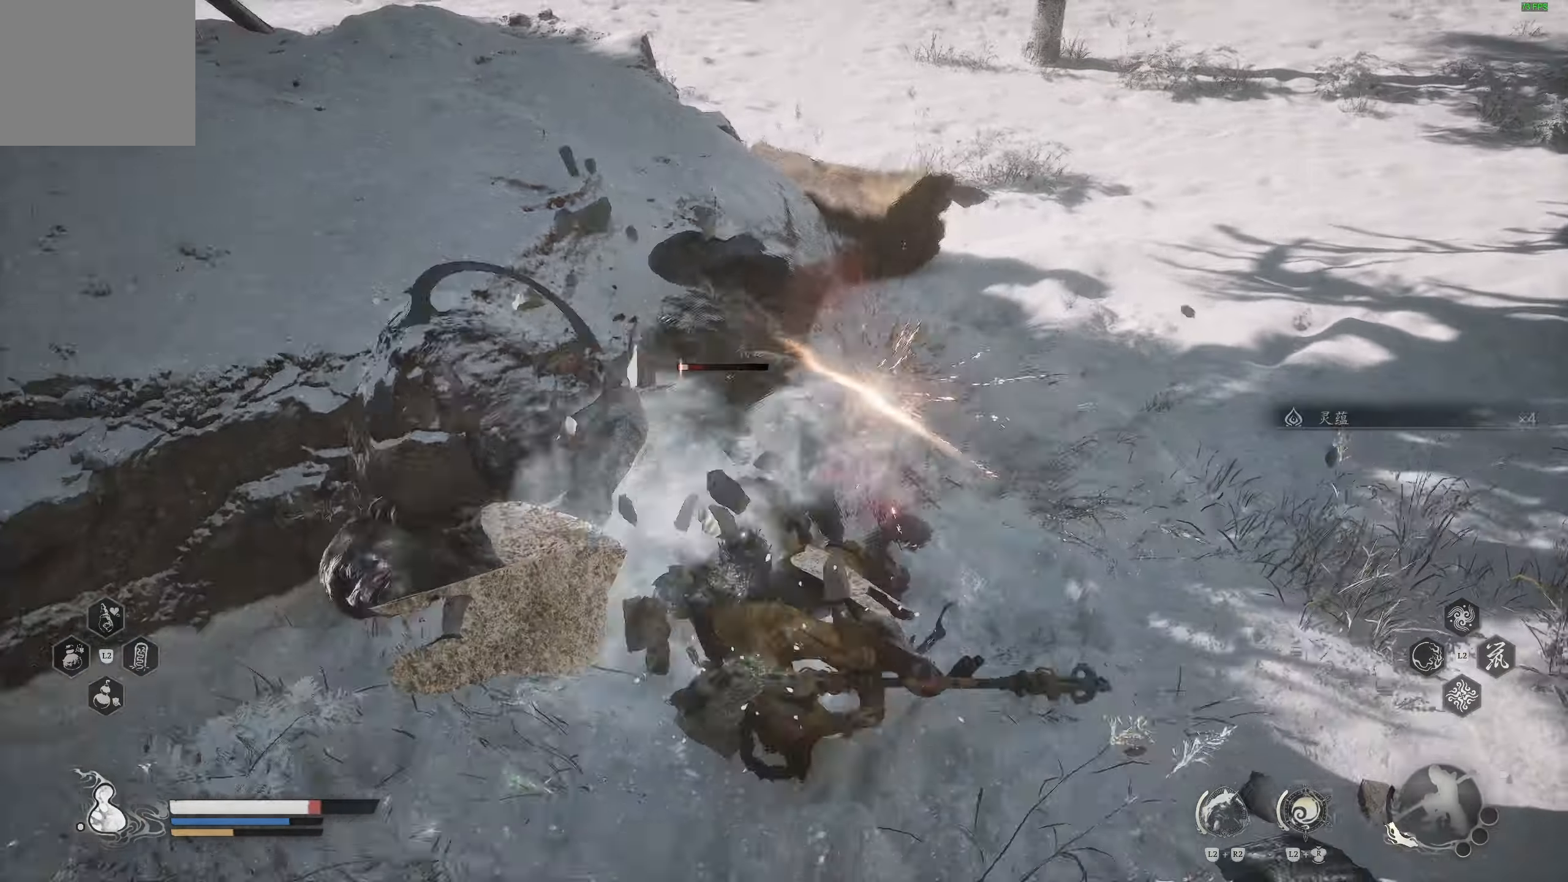
{"buttons": [], "left_stick": "up-right", "right_stick": "center", "events": [[50, "CIRCLE", "down"], [150, "CIRCLE", "up"], [417, "left_stick", "up-right"]]}
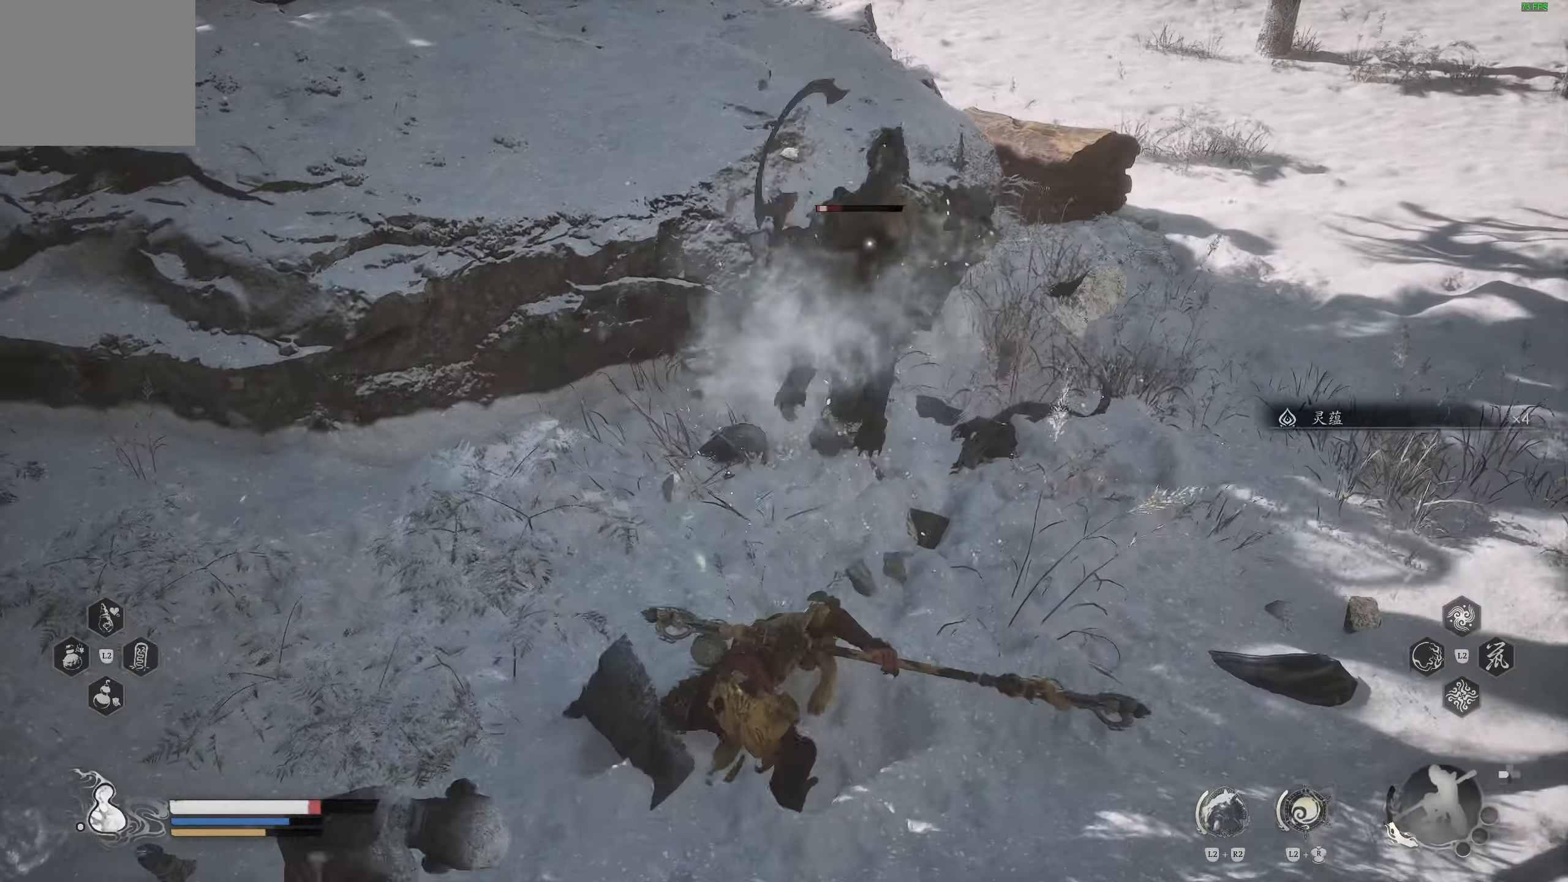
{"buttons": ["CIRCLE"], "left_stick": "up-right", "right_stick": "center", "events": [[483, "CIRCLE", "down"]]}
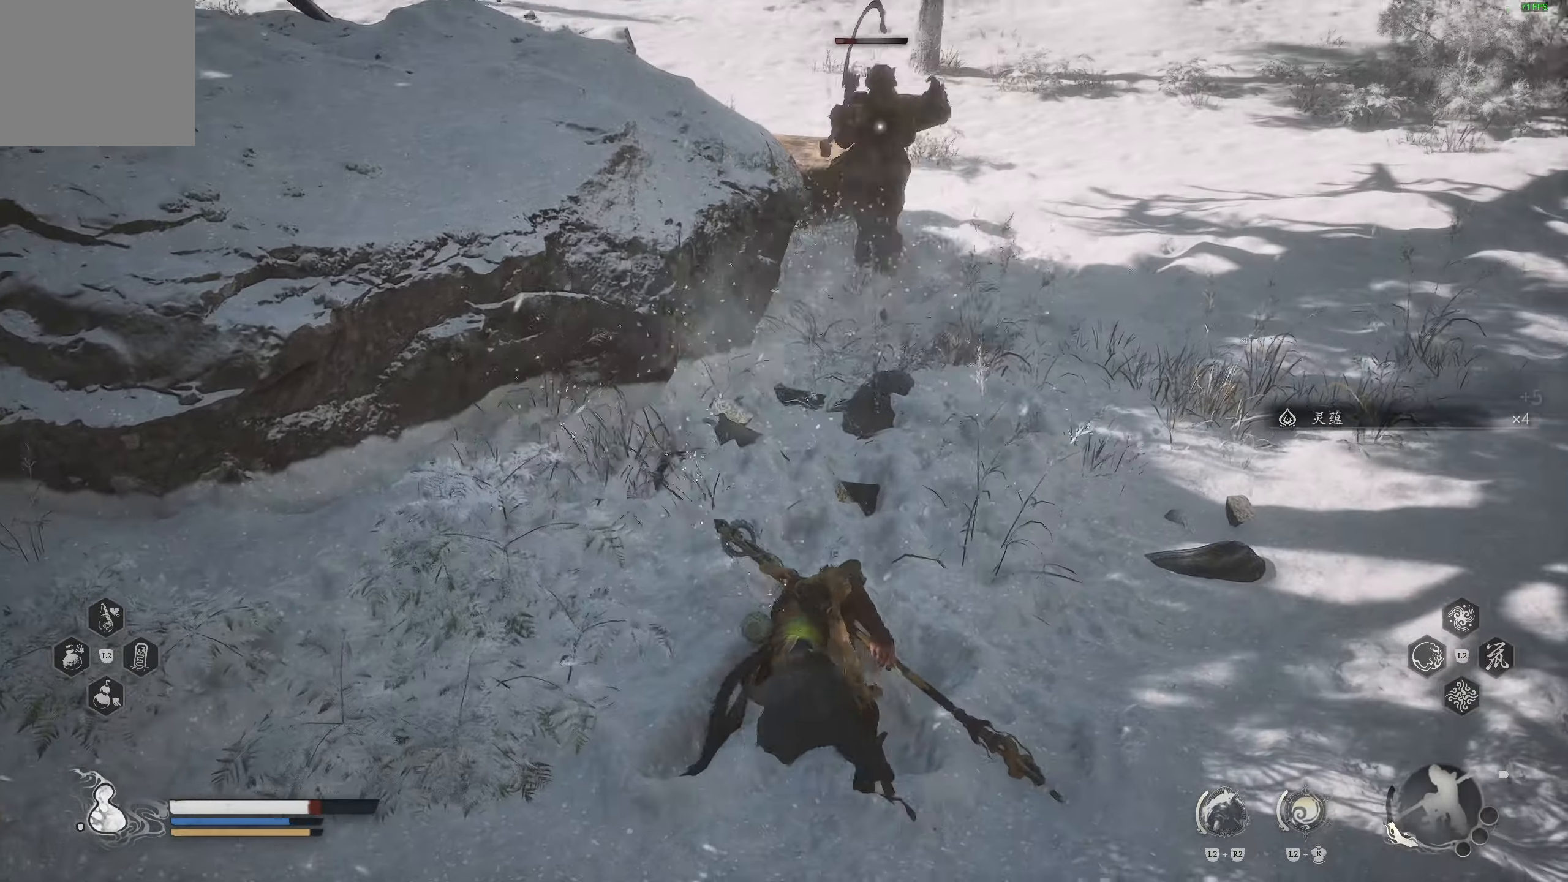
{"buttons": [], "left_stick": "up-right", "right_stick": "center", "events": [[100, "CIRCLE", "up"]]}
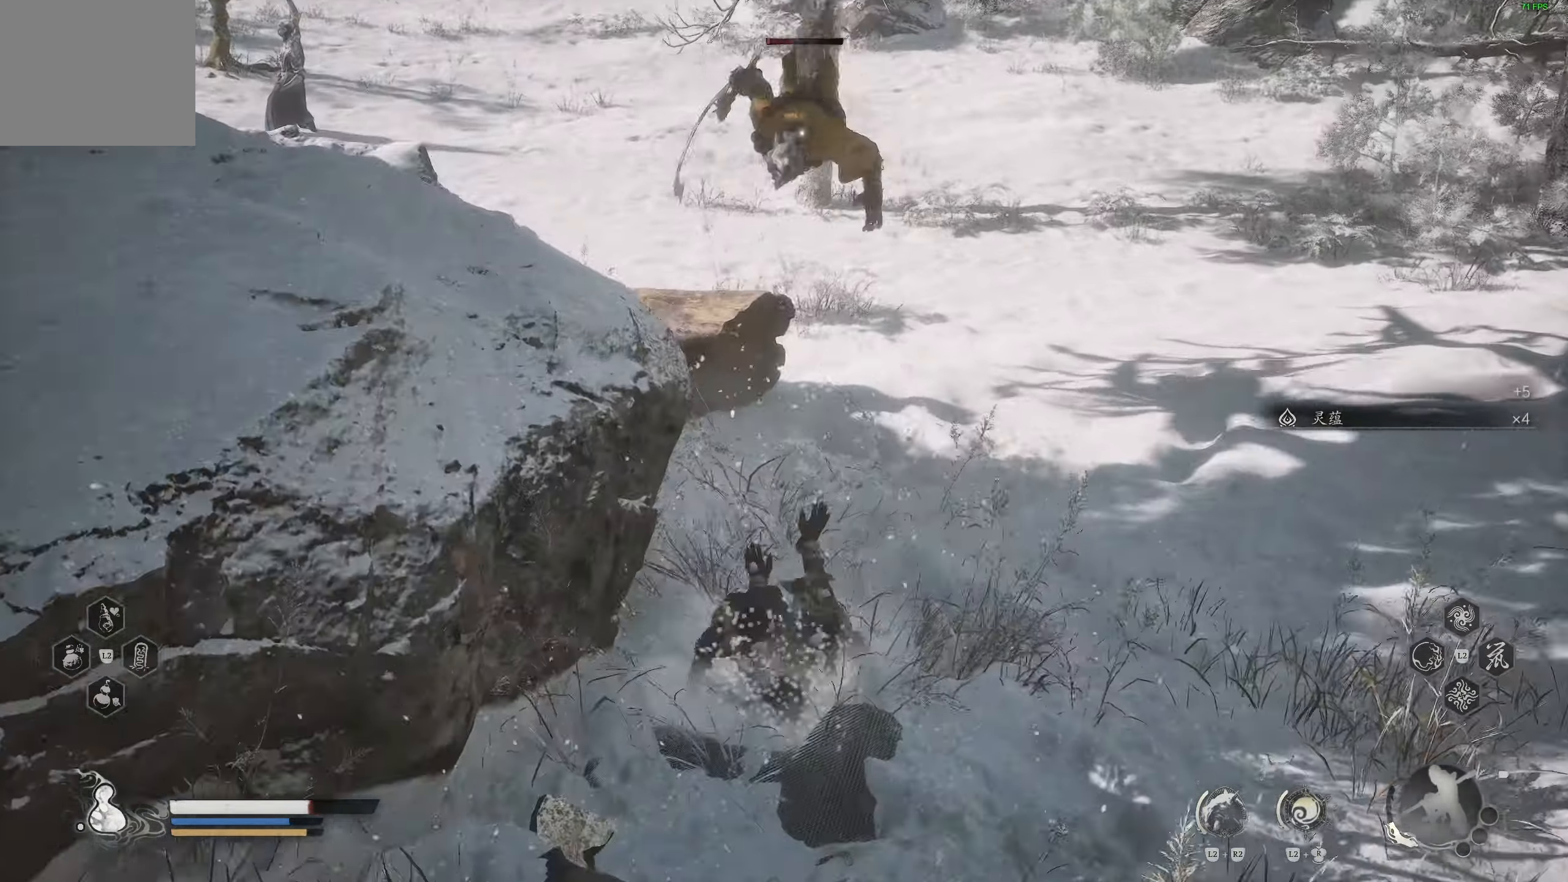
{"buttons": [], "left_stick": "up-right", "right_stick": "center", "events": [[83, "R1", "down"], [133, "R1", "up"], [250, "R1", "down"], [333, "R1", "up"], [383, "R1", "down"], [500, "R1", "up"]]}
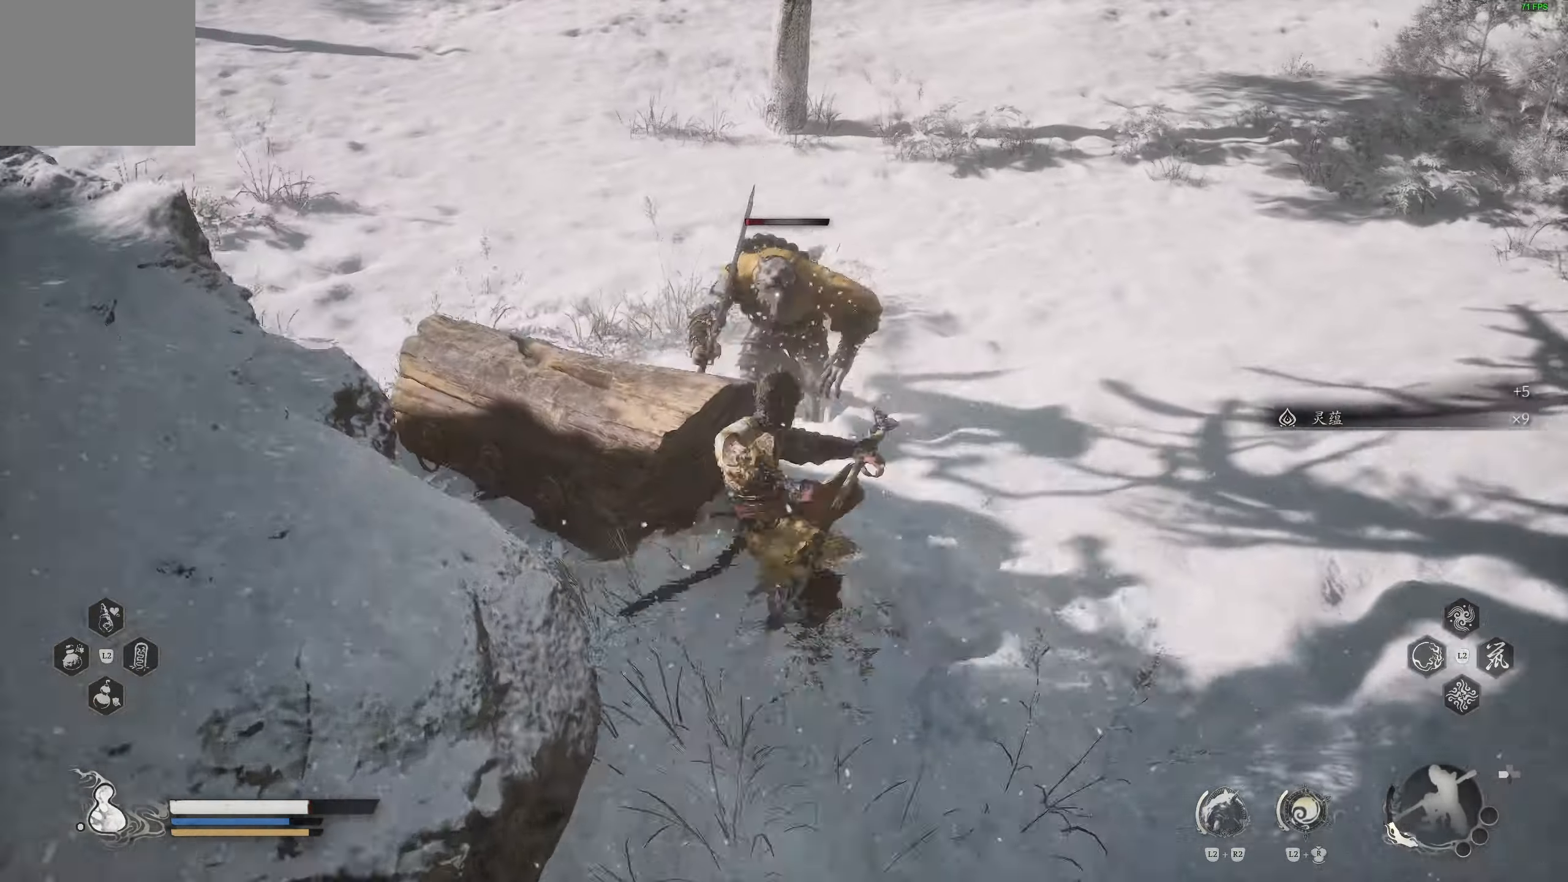
{"buttons": [], "left_stick": "center", "right_stick": "center", "events": [[167, "R1", "down"], [250, "R1", "up"], [333, "R1", "down"], [417, "R1", "up"], [500, "left_stick", "center"]]}
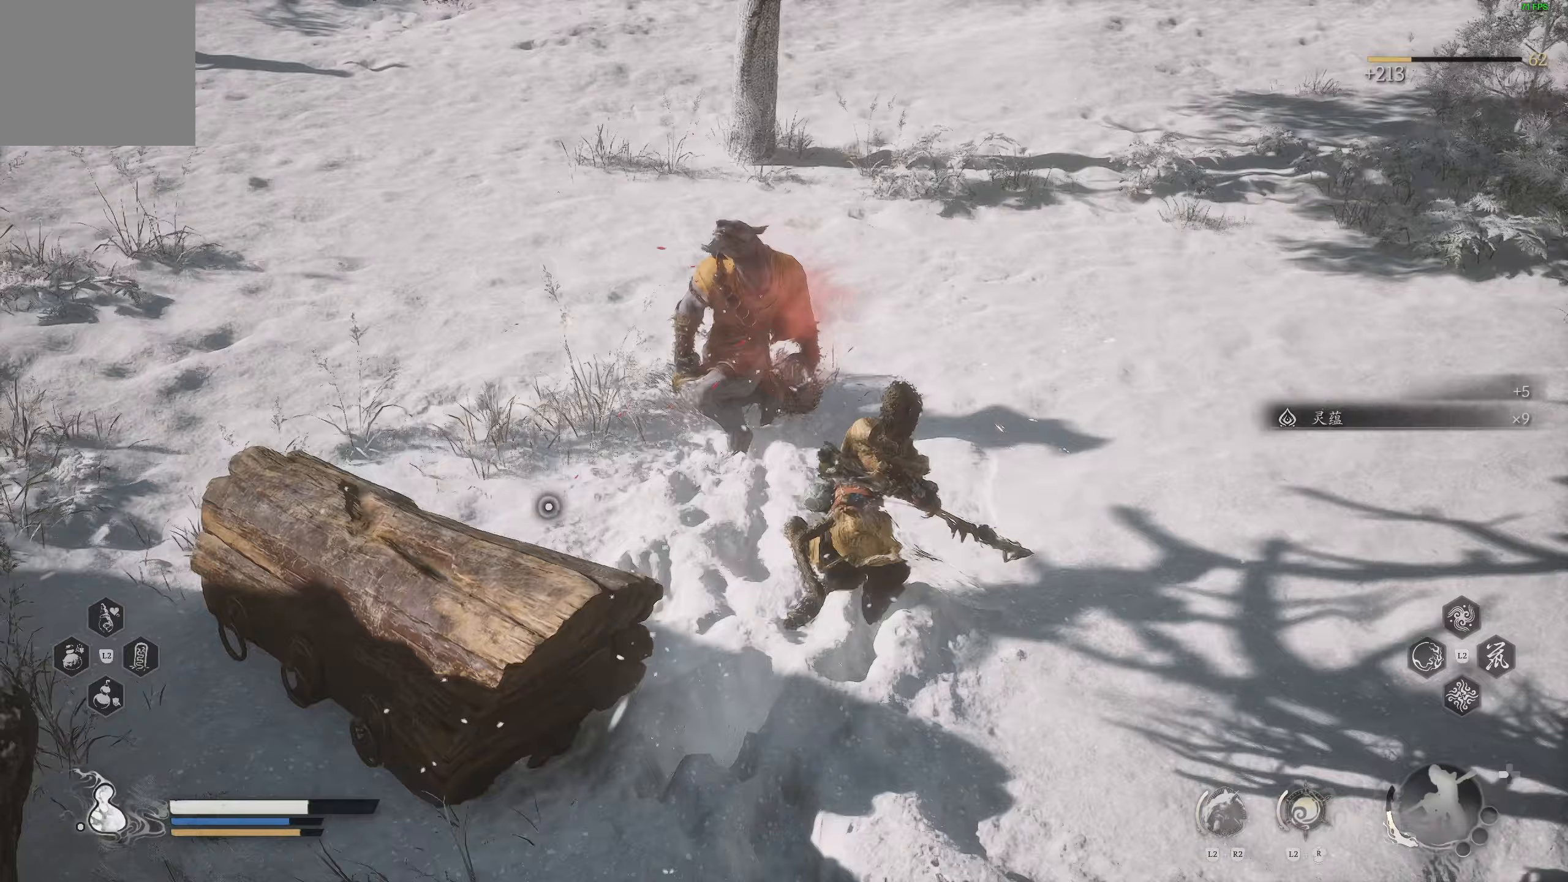
{"buttons": [], "left_stick": "up", "right_stick": "up-right", "events": [[333, "right_stick", "up-right"], [417, "left_stick", "up"]]}
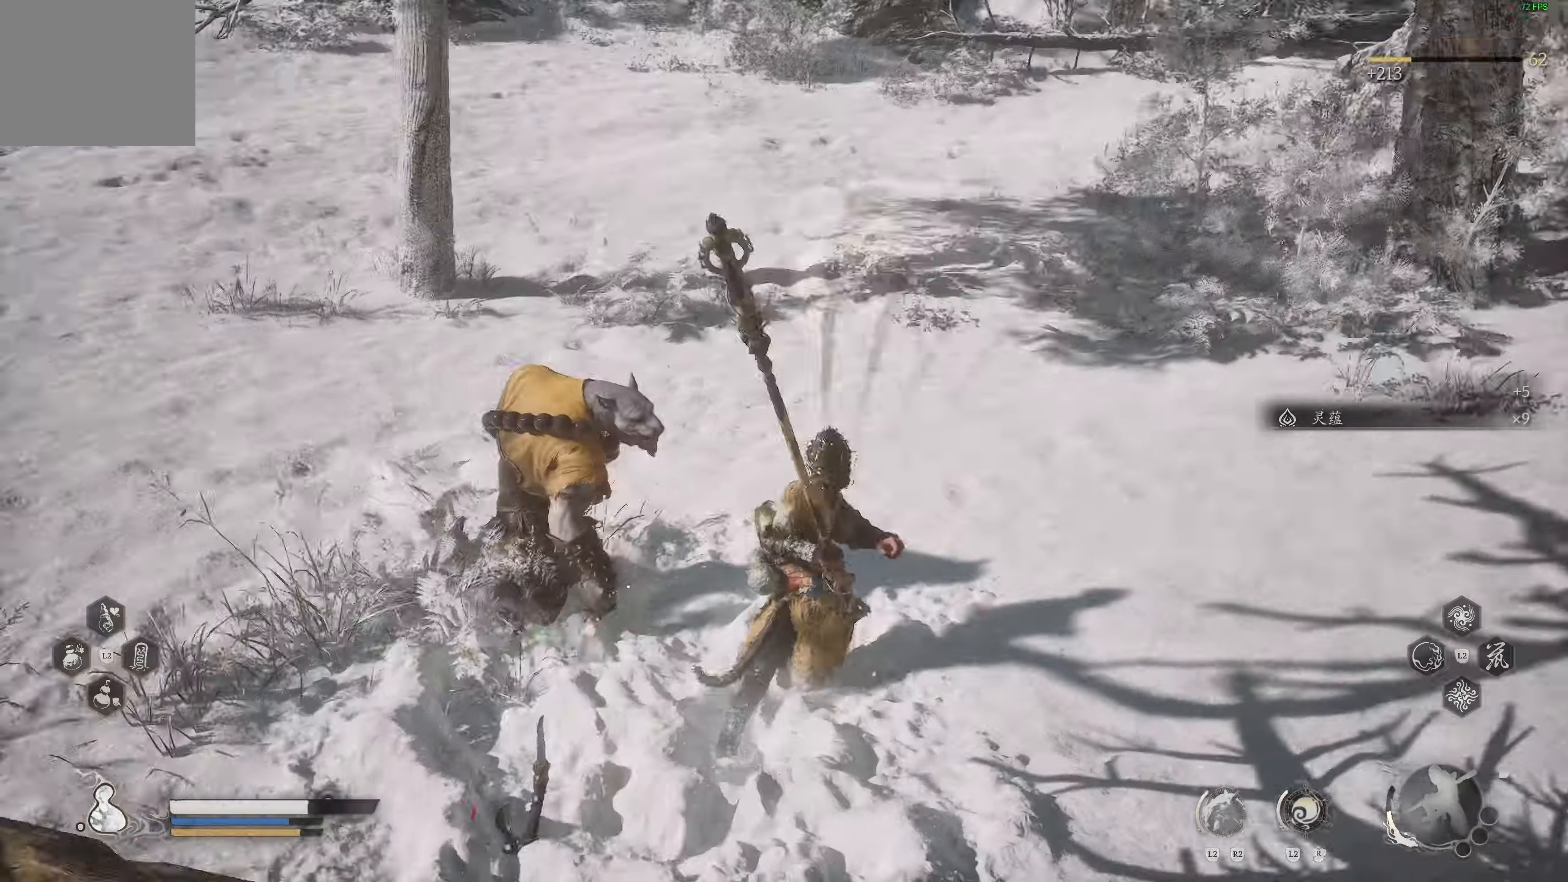
{"buttons": [], "left_stick": "up", "right_stick": "down-right", "events": [[133, "right_stick", "right"], [400, "right_stick", "down-right"]]}
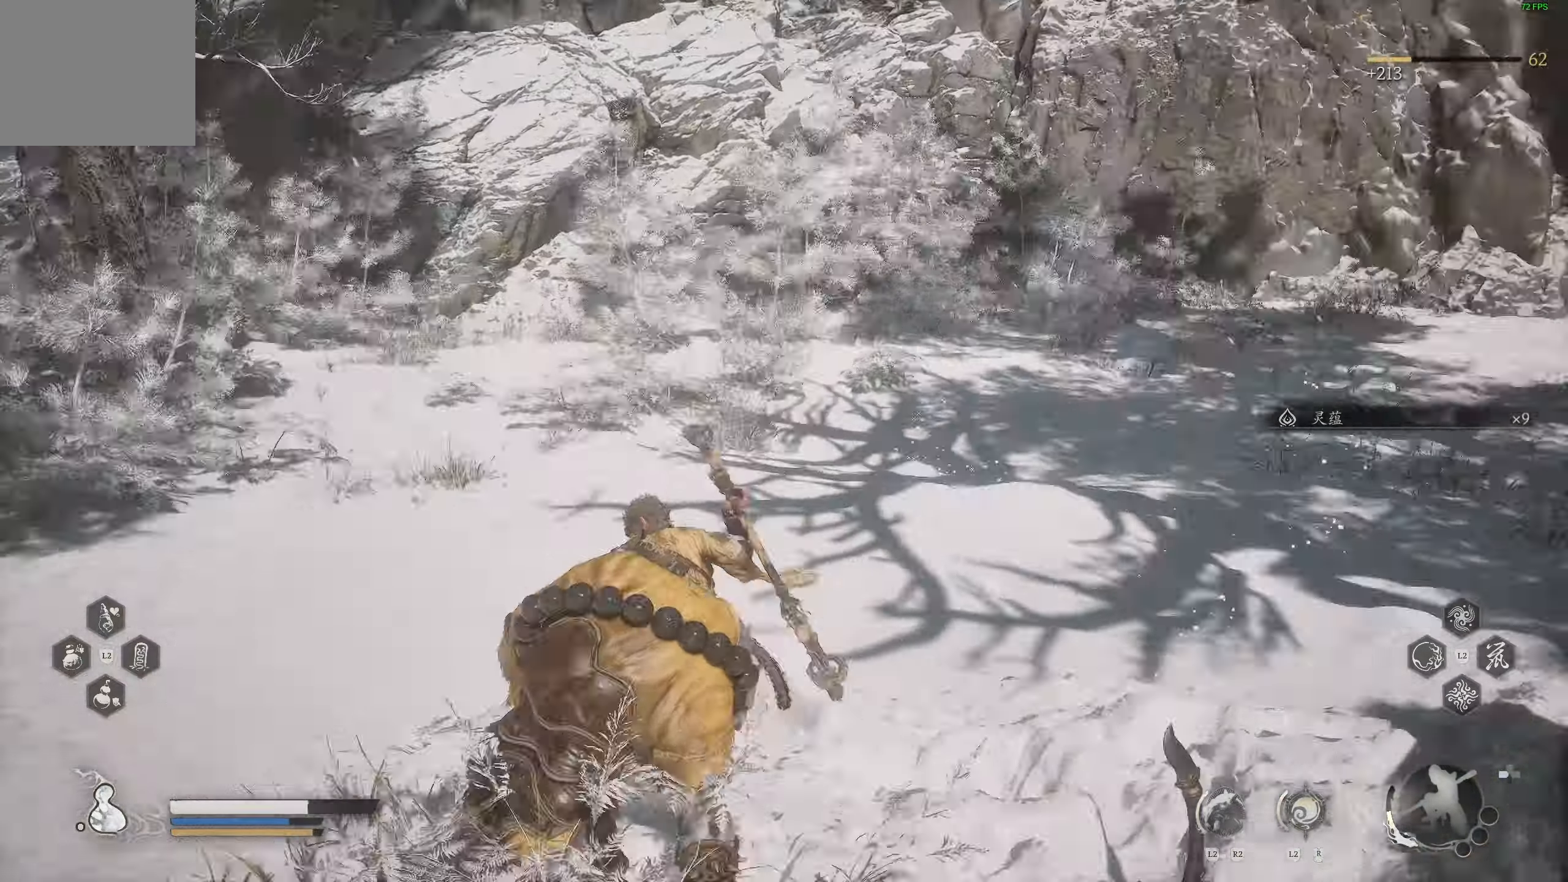
{"buttons": [], "left_stick": "center", "right_stick": "center", "events": [[33, "left_stick", "center"], [500, "right_stick", "center"]]}
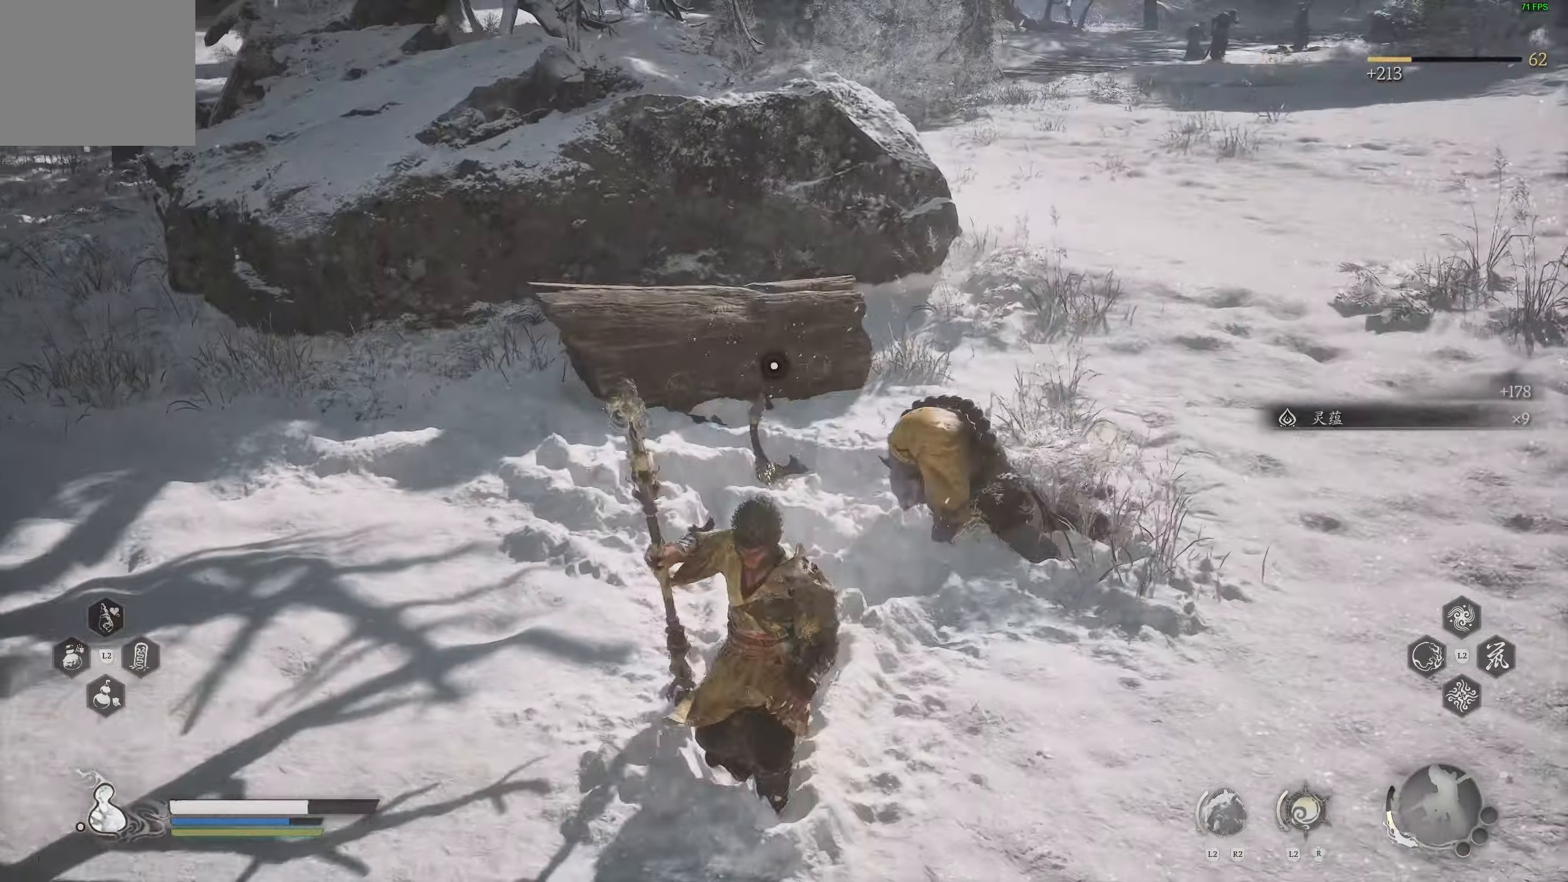
{"buttons": [], "left_stick": "up", "right_stick": "up", "events": [[367, "left_stick", "up"], [367, "right_stick", "up"]]}
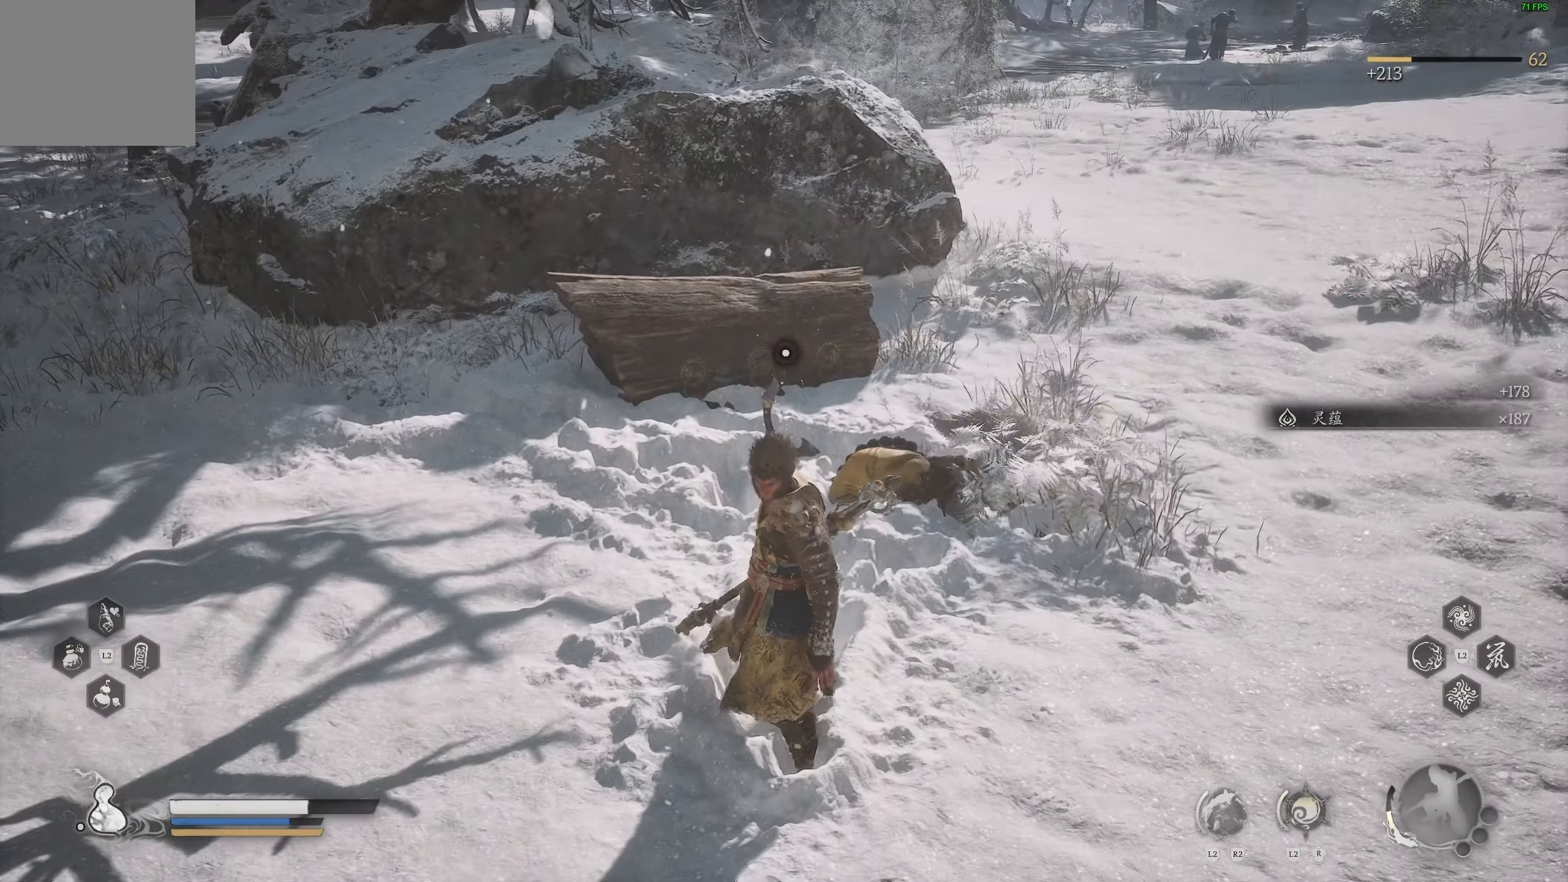
{"buttons": [], "left_stick": "up", "right_stick": "center", "events": [[200, "right_stick", "center"]]}
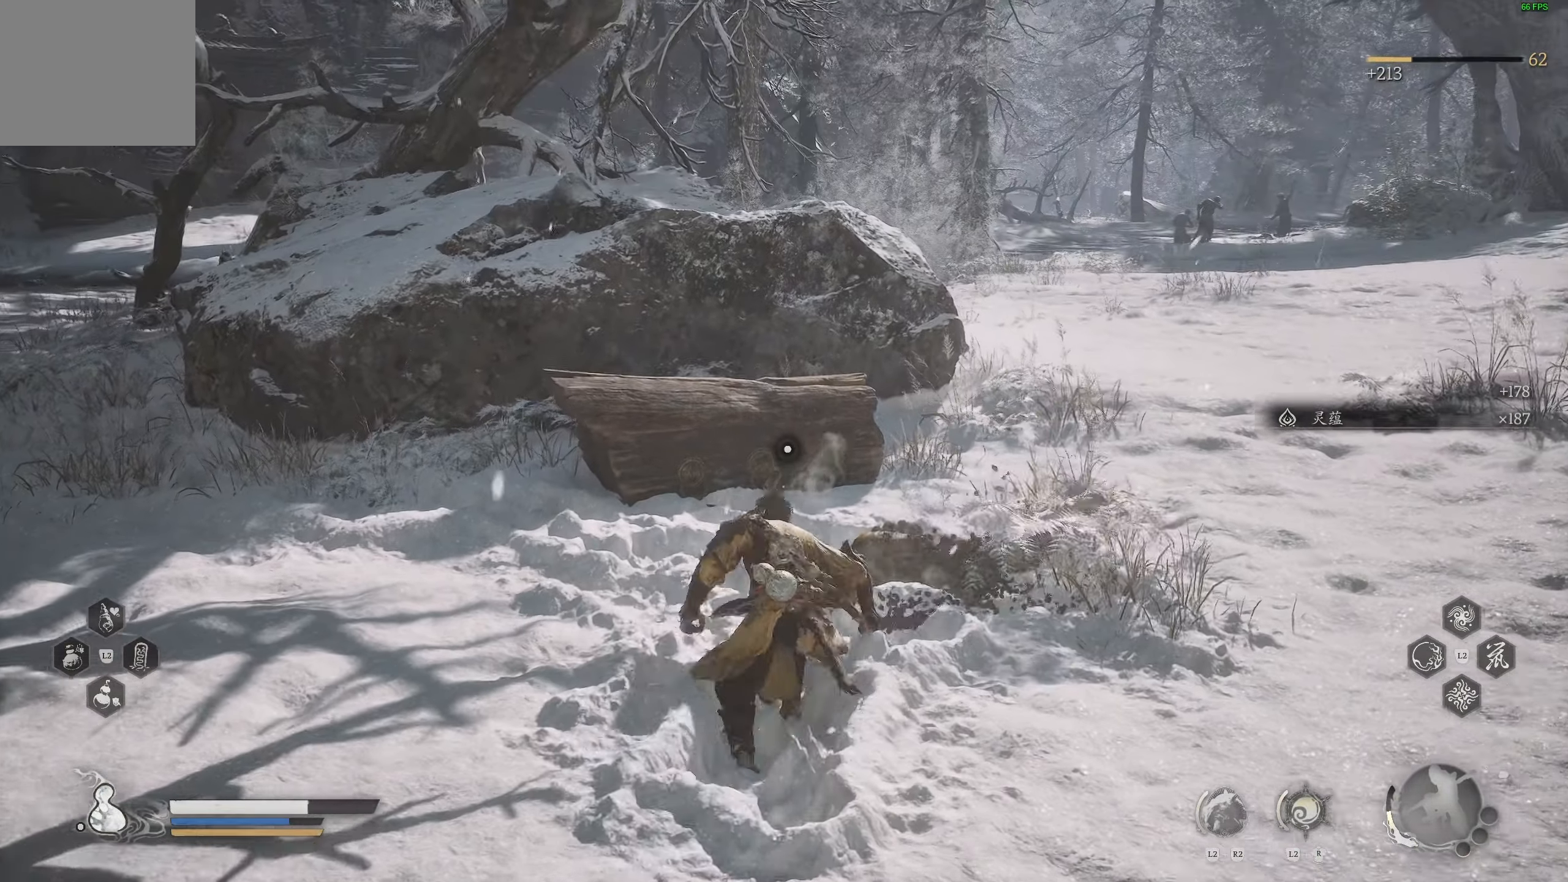
{"buttons": [], "left_stick": "up", "right_stick": "left", "events": [[17, "R1", "down"], [117, "R1", "up"], [417, "right_stick", "left"]]}
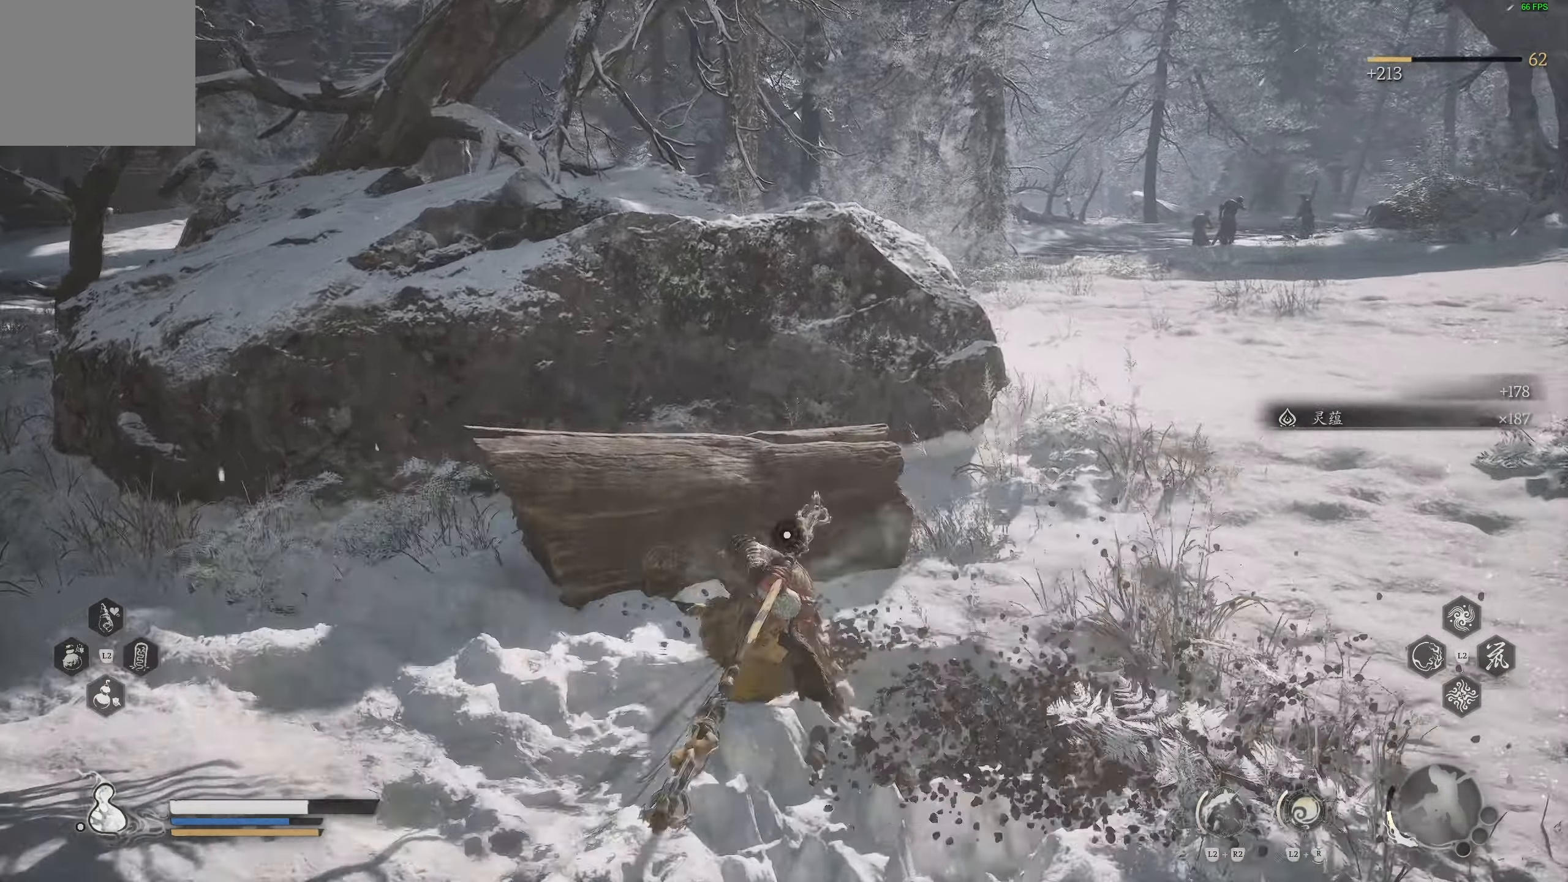
{"buttons": [], "left_stick": "center", "right_stick": "center", "events": [[67, "right_stick", "center"], [217, "left_stick", "center"]]}
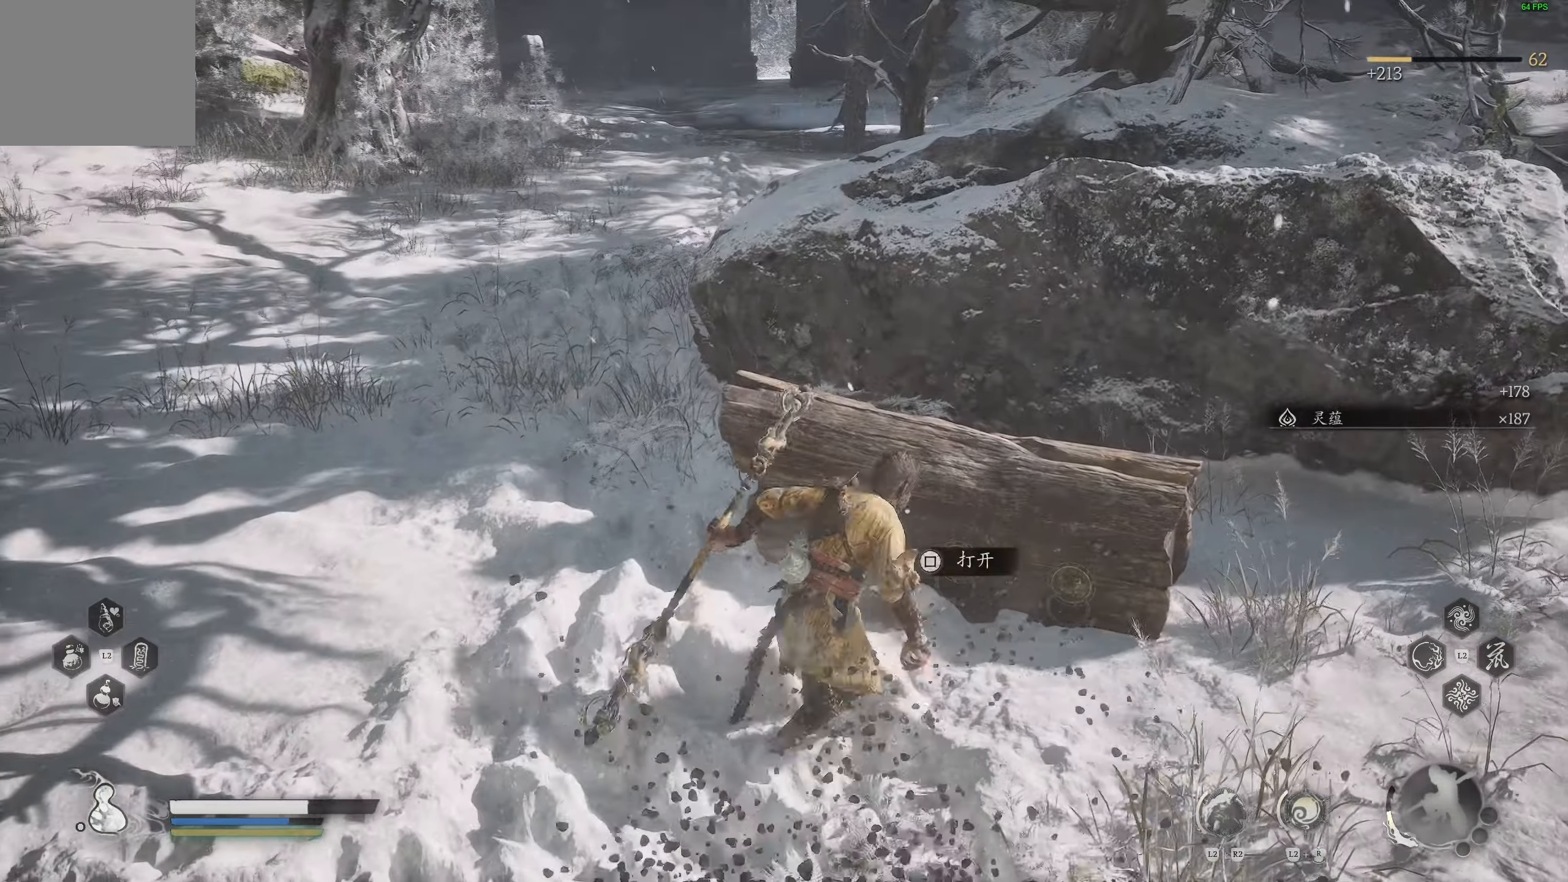
{"buttons": [], "left_stick": "center", "right_stick": "center", "events": [[133, "left_stick", "up-right"], [250, "SQUARE", "down"], [300, "left_stick", "center"], [333, "SQUARE", "up"], [417, "SQUARE", "down"], [483, "SQUARE", "up"]]}
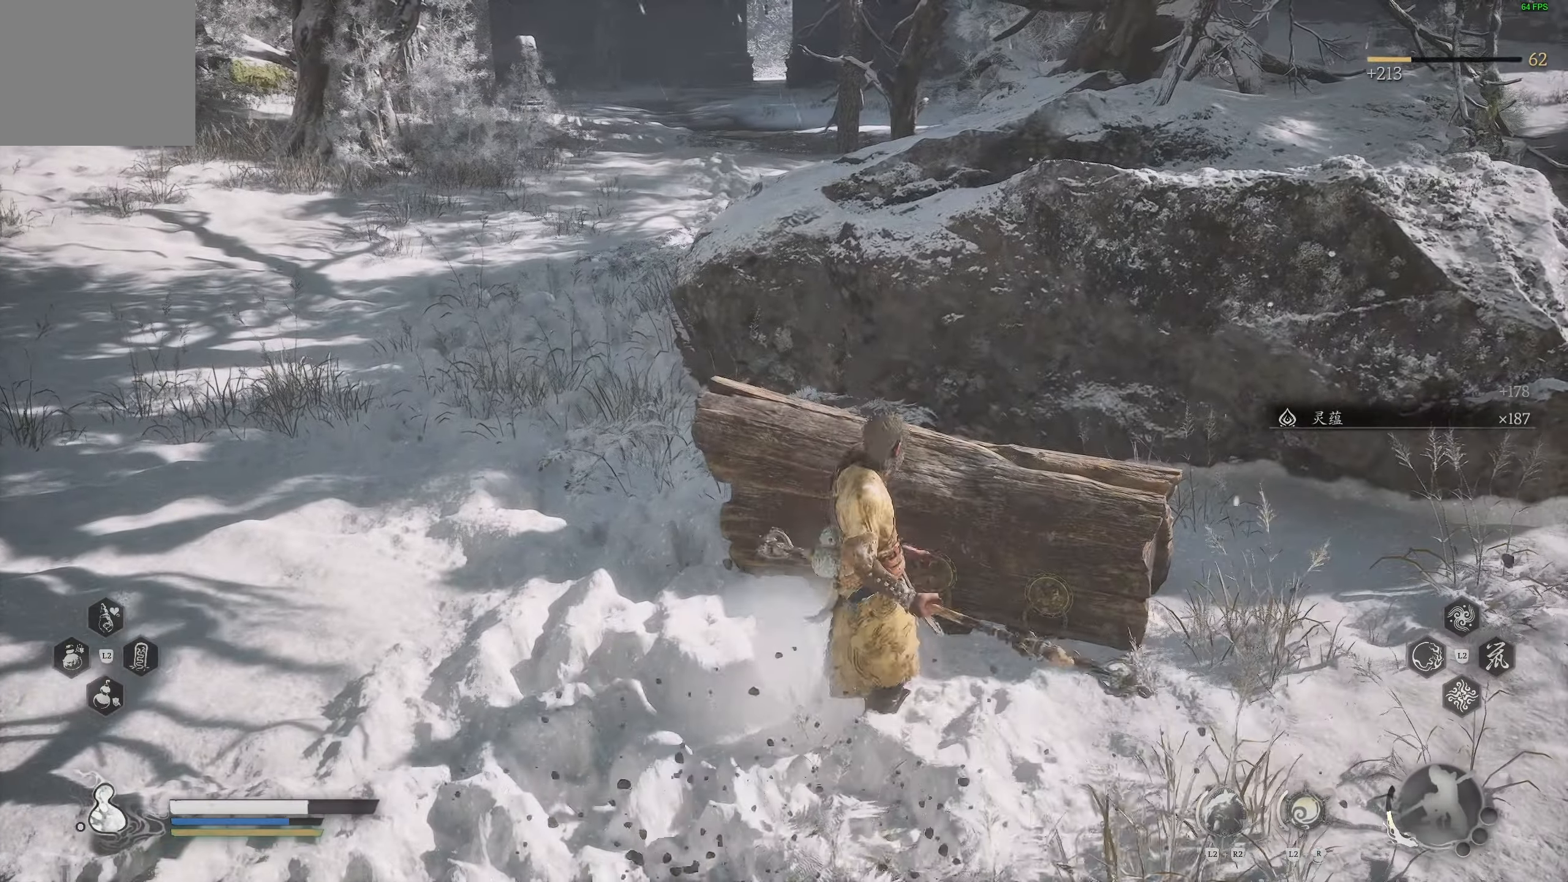
{"buttons": [], "left_stick": "center", "right_stick": "center", "events": [[67, "SQUARE", "down"], [167, "SQUARE", "up"], [217, "SQUARE", "down"], [283, "SQUARE", "up"]]}